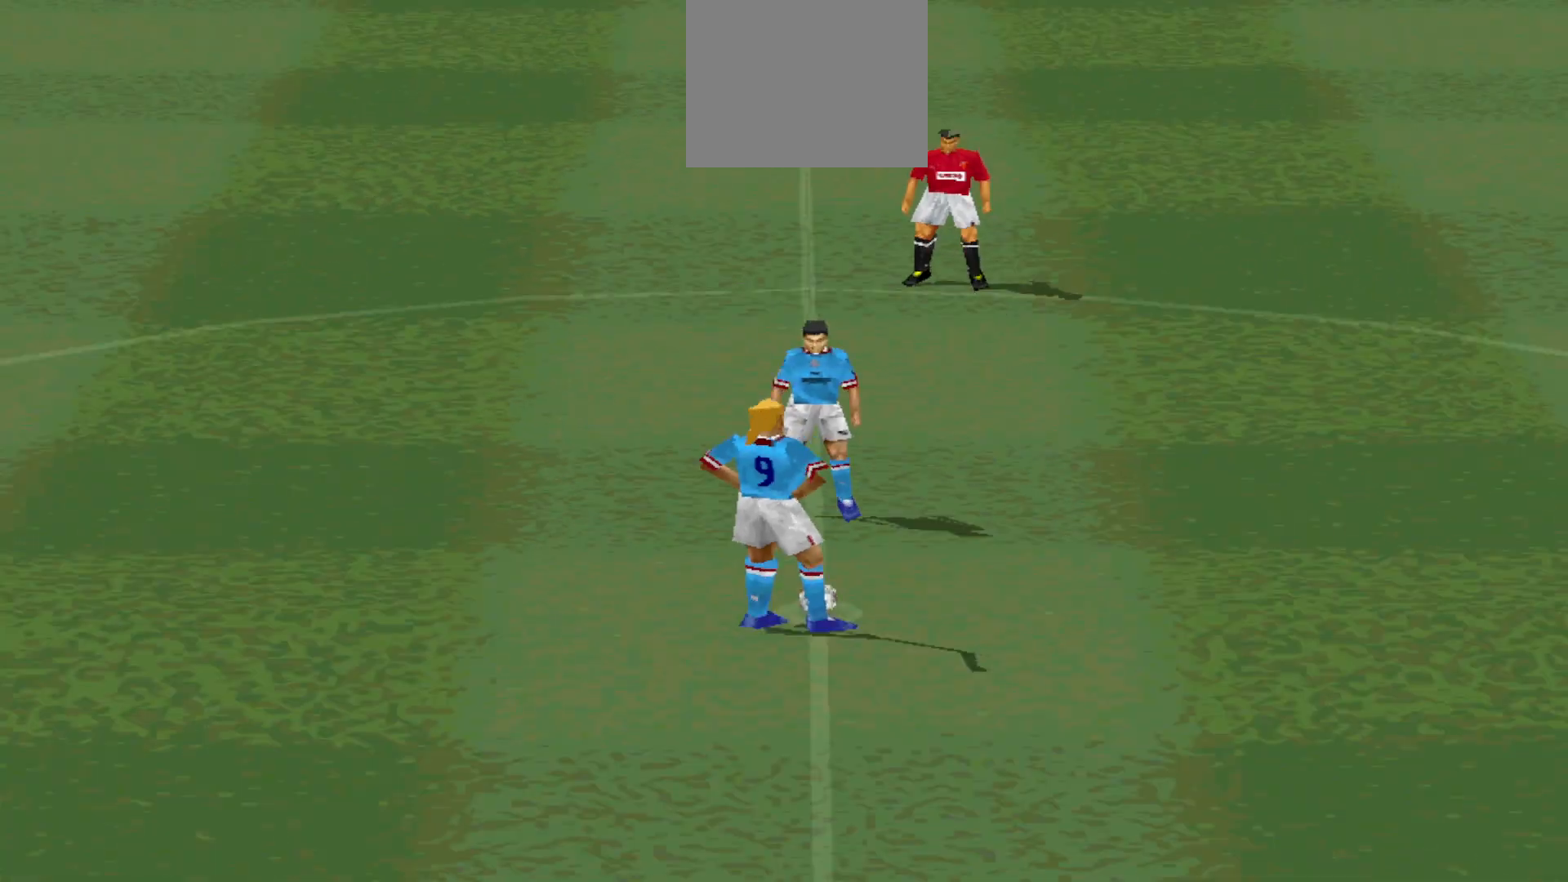
Gameplay with a controller (PlayStation layout); each line is a JSON object with the inputs held at the frame after it. "events" lists button and stick changes between this image and that frame as [ms after this image, input, new state], when the widget could be followed in between. Not read: left_stick right_stick.
{"buttons": [], "events": []}
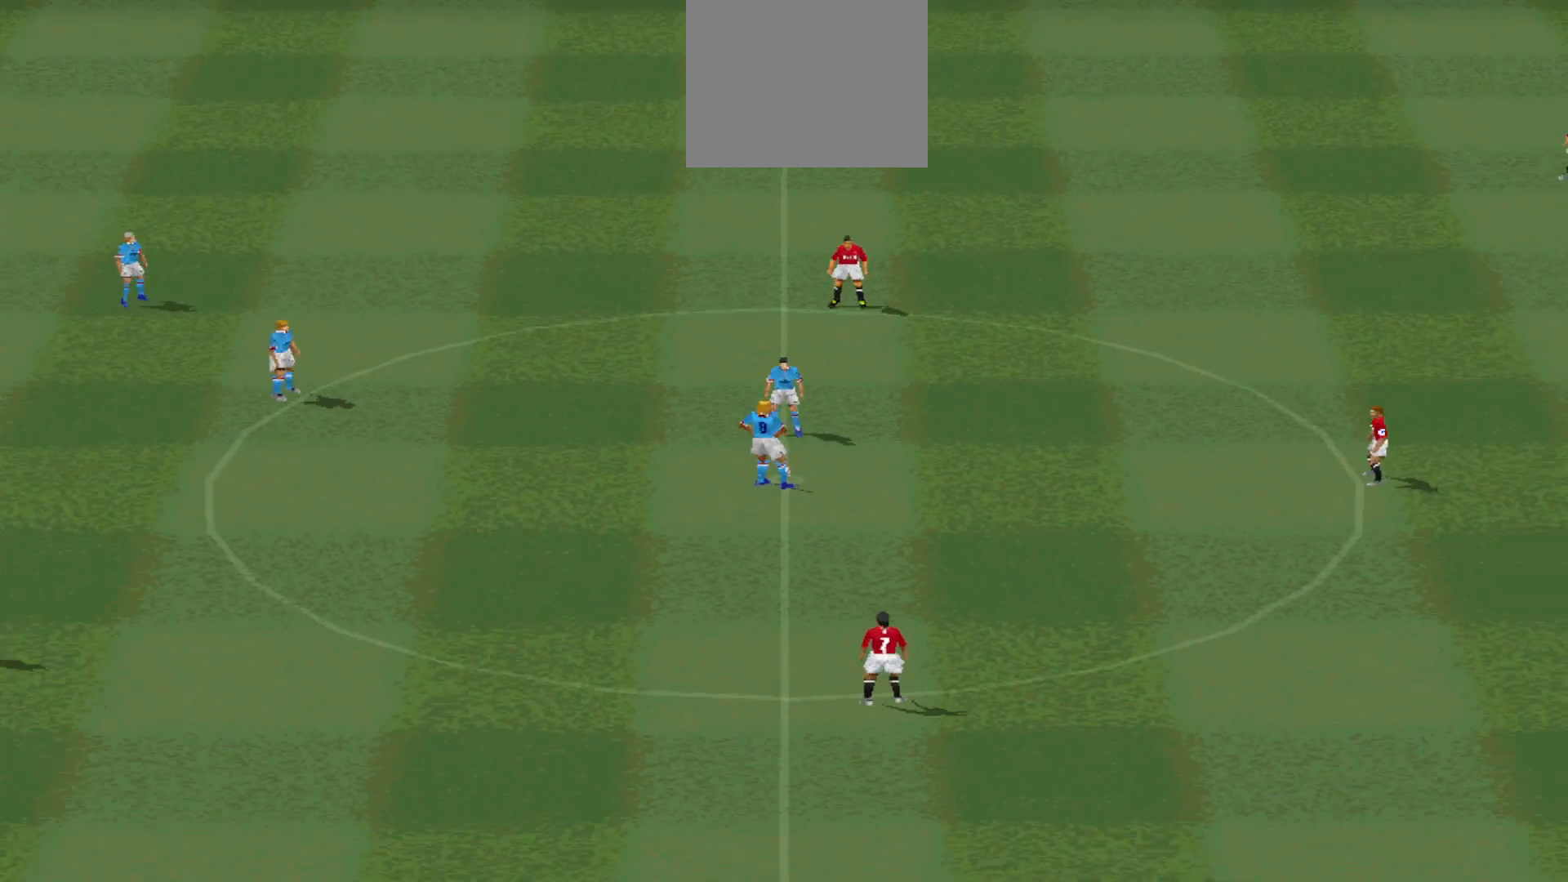
{"buttons": ["CROSS", "SQUARE", "L1", "R1"], "events": [[133, "CROSS", "down"], [200, "R1", "down"], [433, "SQUARE", "down"], [467, "L1", "down"]]}
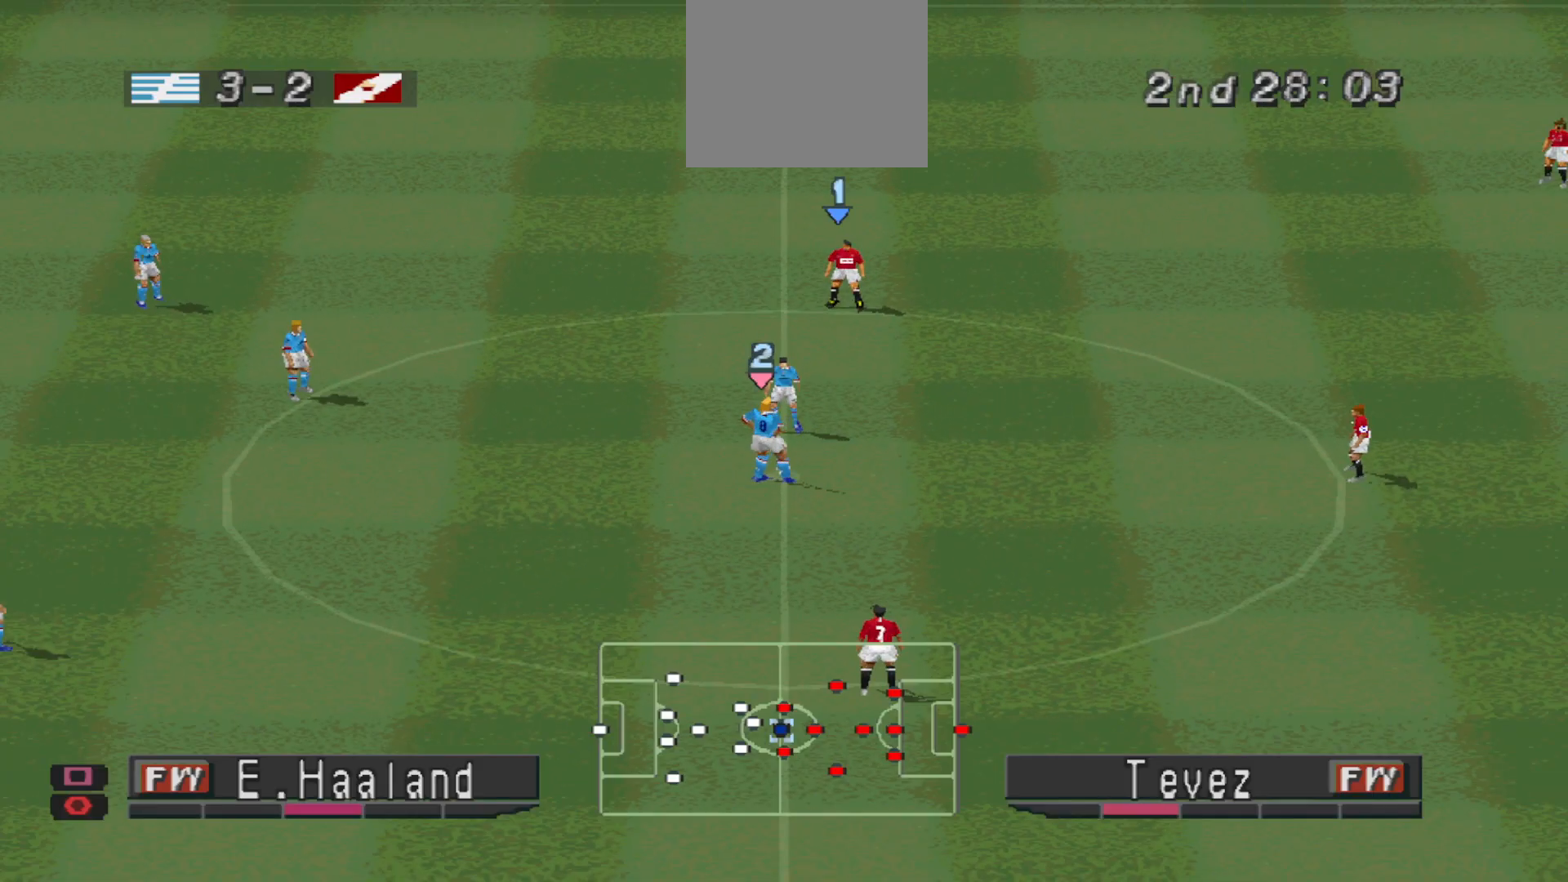
{"buttons": ["CROSS", "SQUARE", "R1"], "events": [[100, "L1", "up"]]}
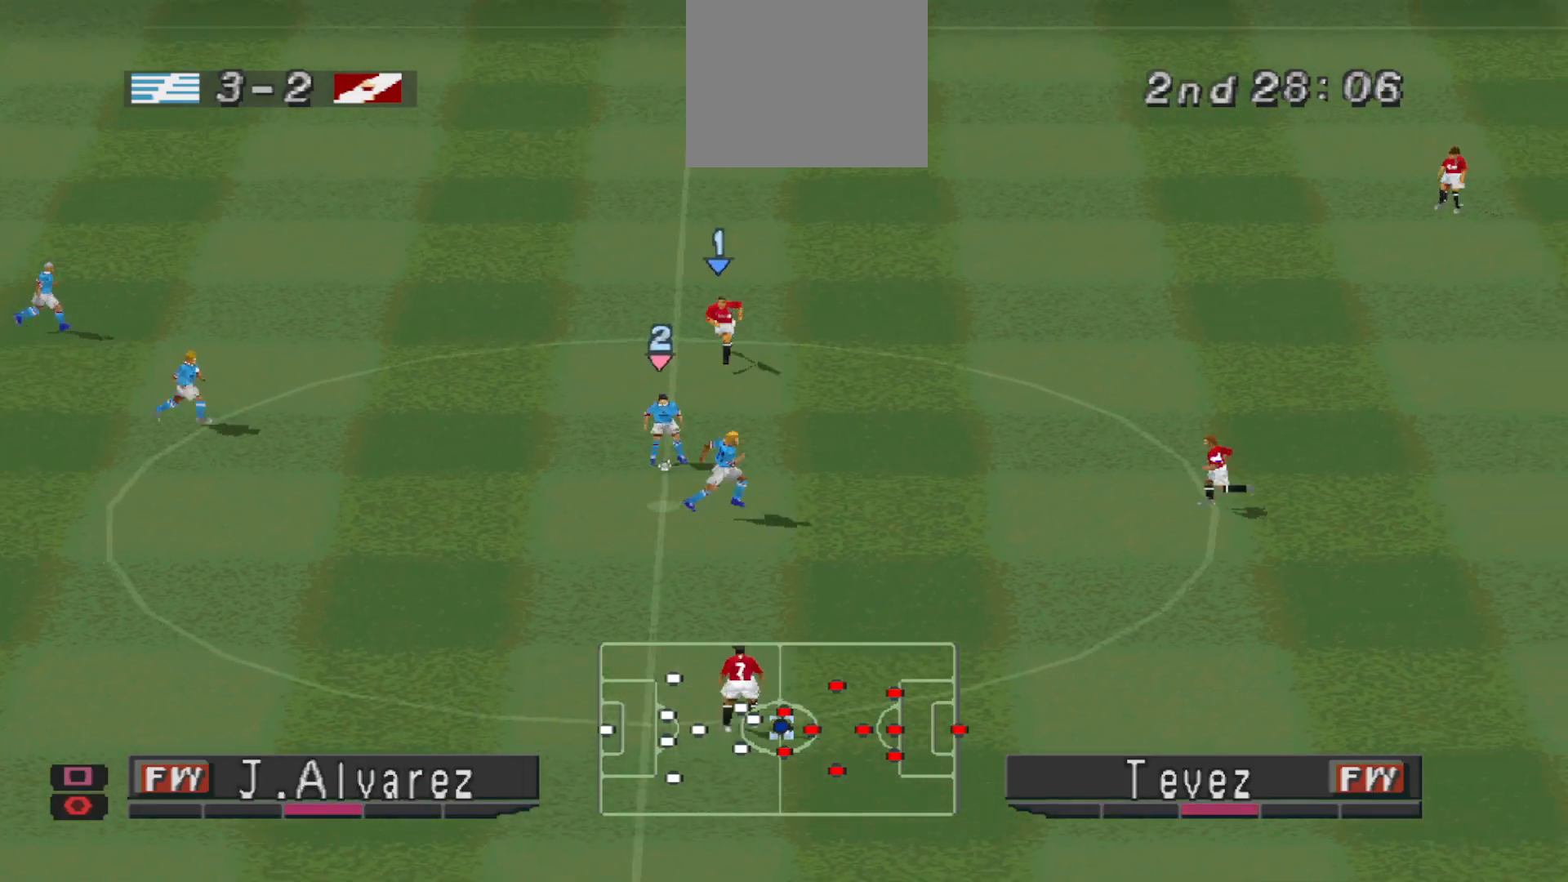
{"buttons": ["CROSS", "SQUARE", "R1"], "events": [[267, "L1", "down"], [400, "L1", "up"]]}
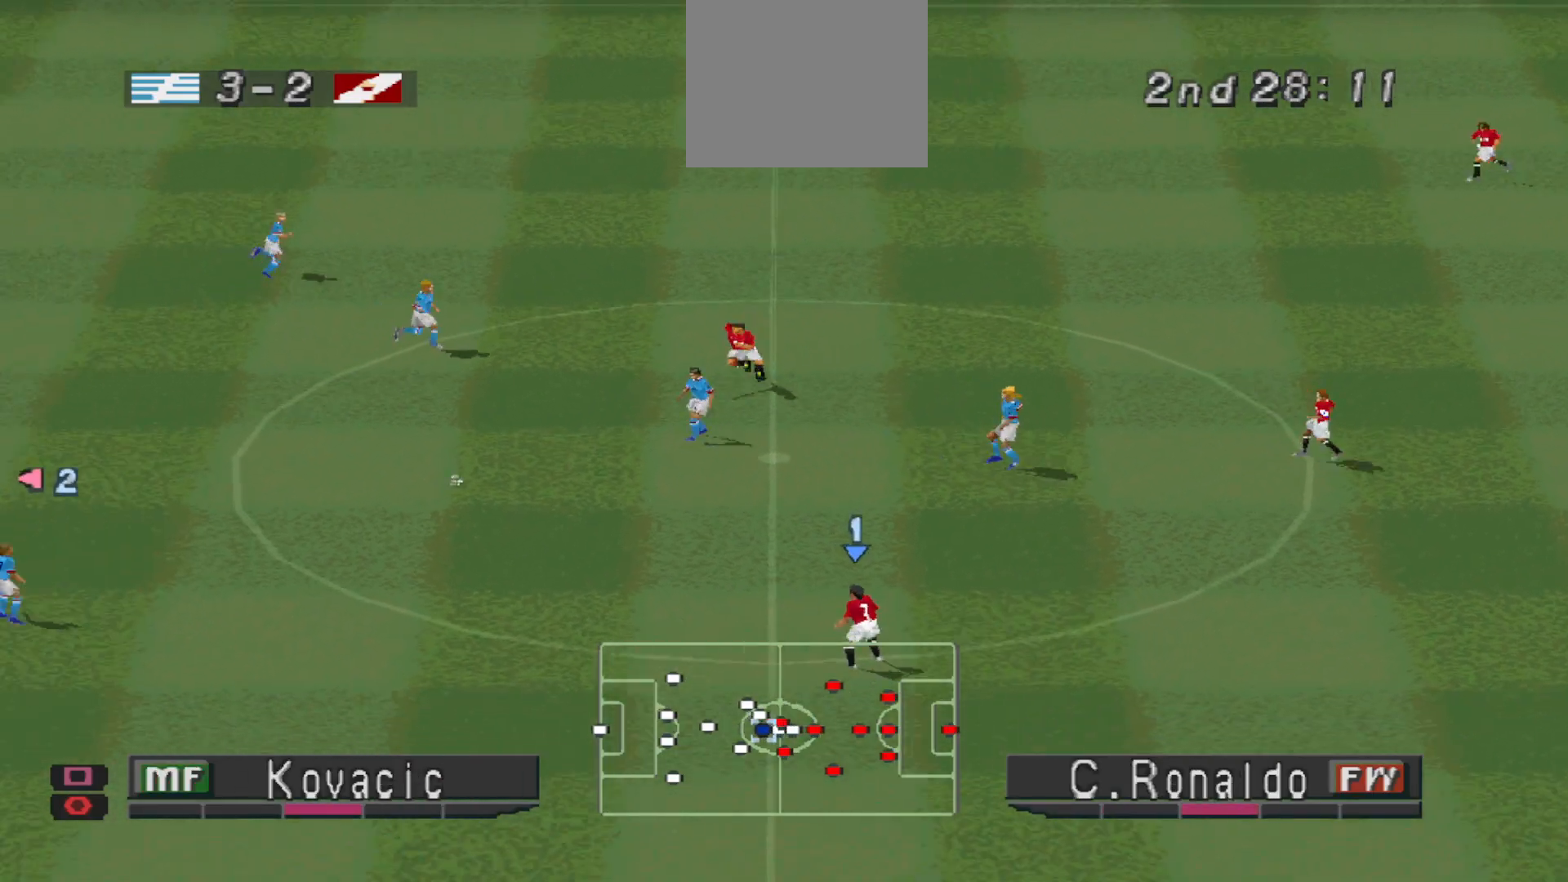
{"buttons": ["CROSS", "SQUARE", "R1"], "events": []}
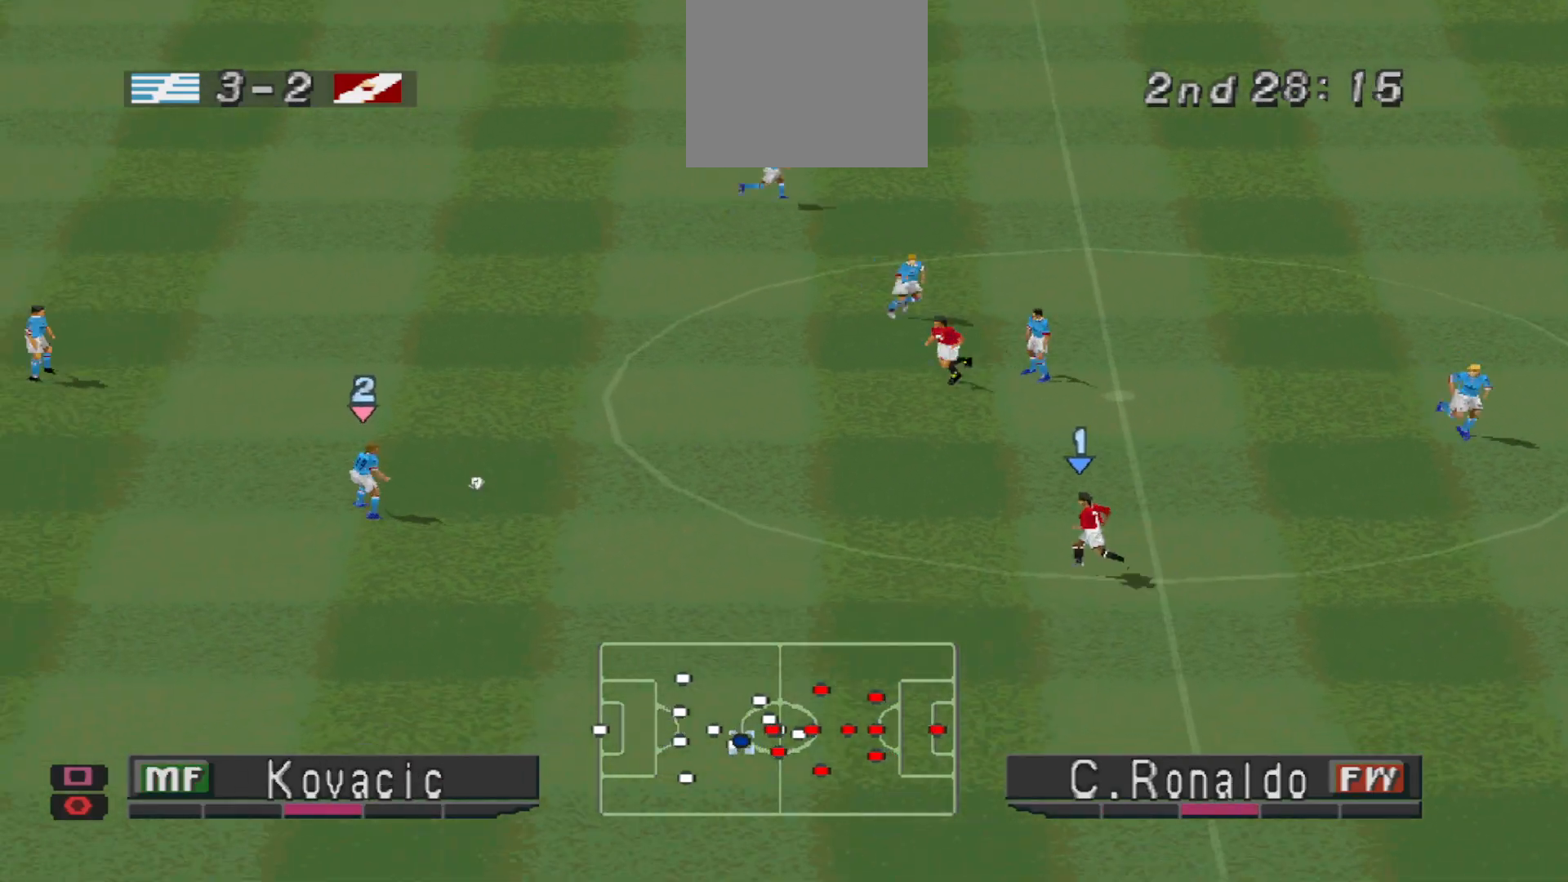
{"buttons": ["CROSS", "SQUARE", "R1"], "events": [[267, "L1", "down"], [400, "L1", "up"]]}
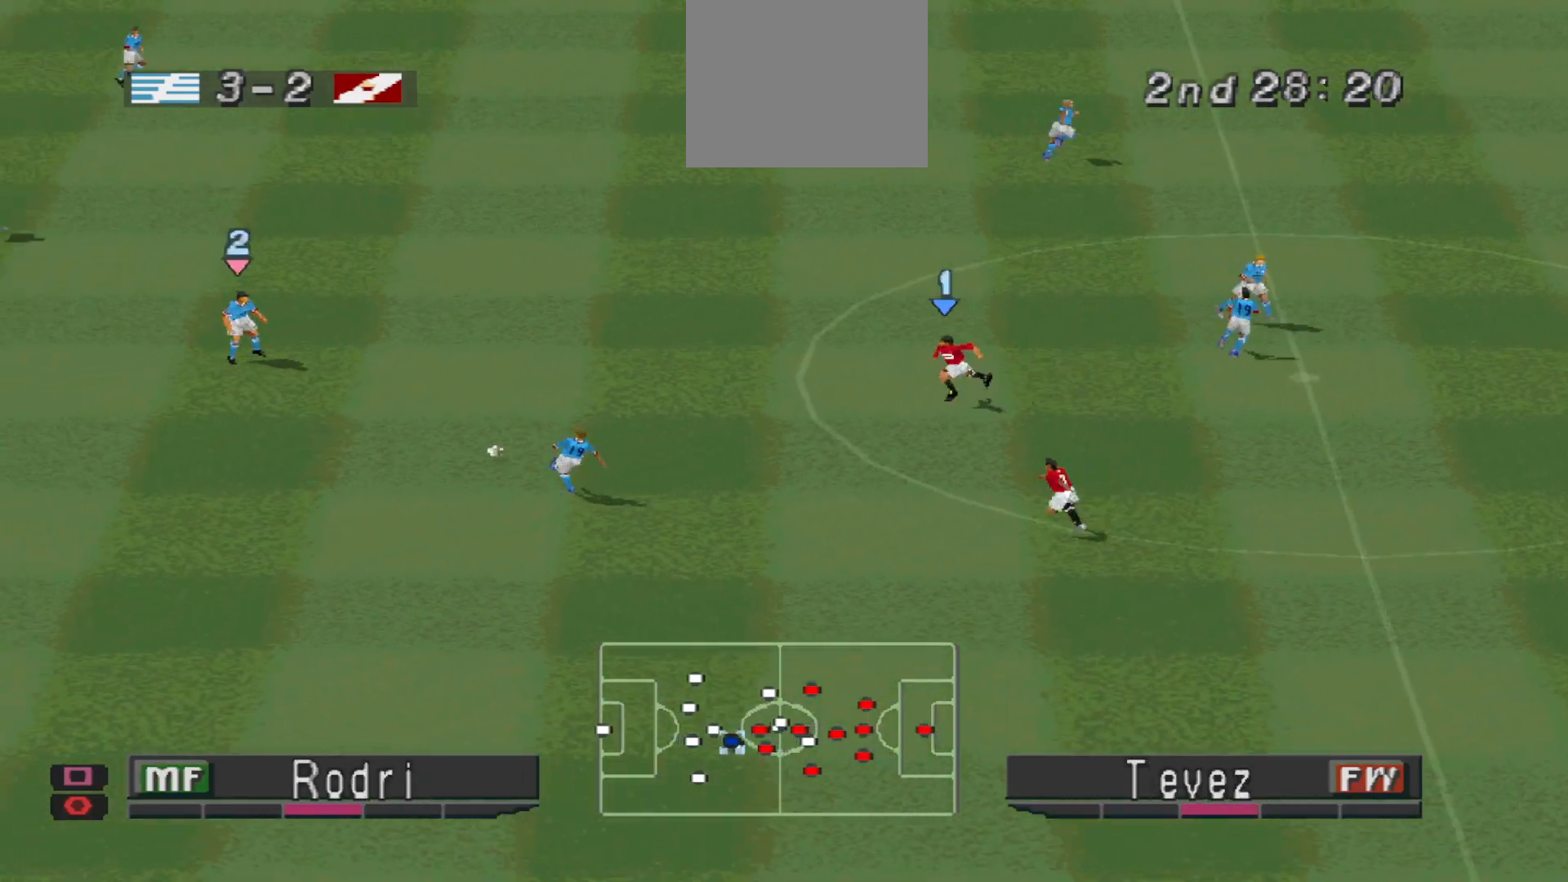
{"buttons": ["R1", "DPAD_UP"], "events": [[367, "DPAD_UP", "down"], [367, "SQUARE", "up"], [400, "CROSS", "up"]]}
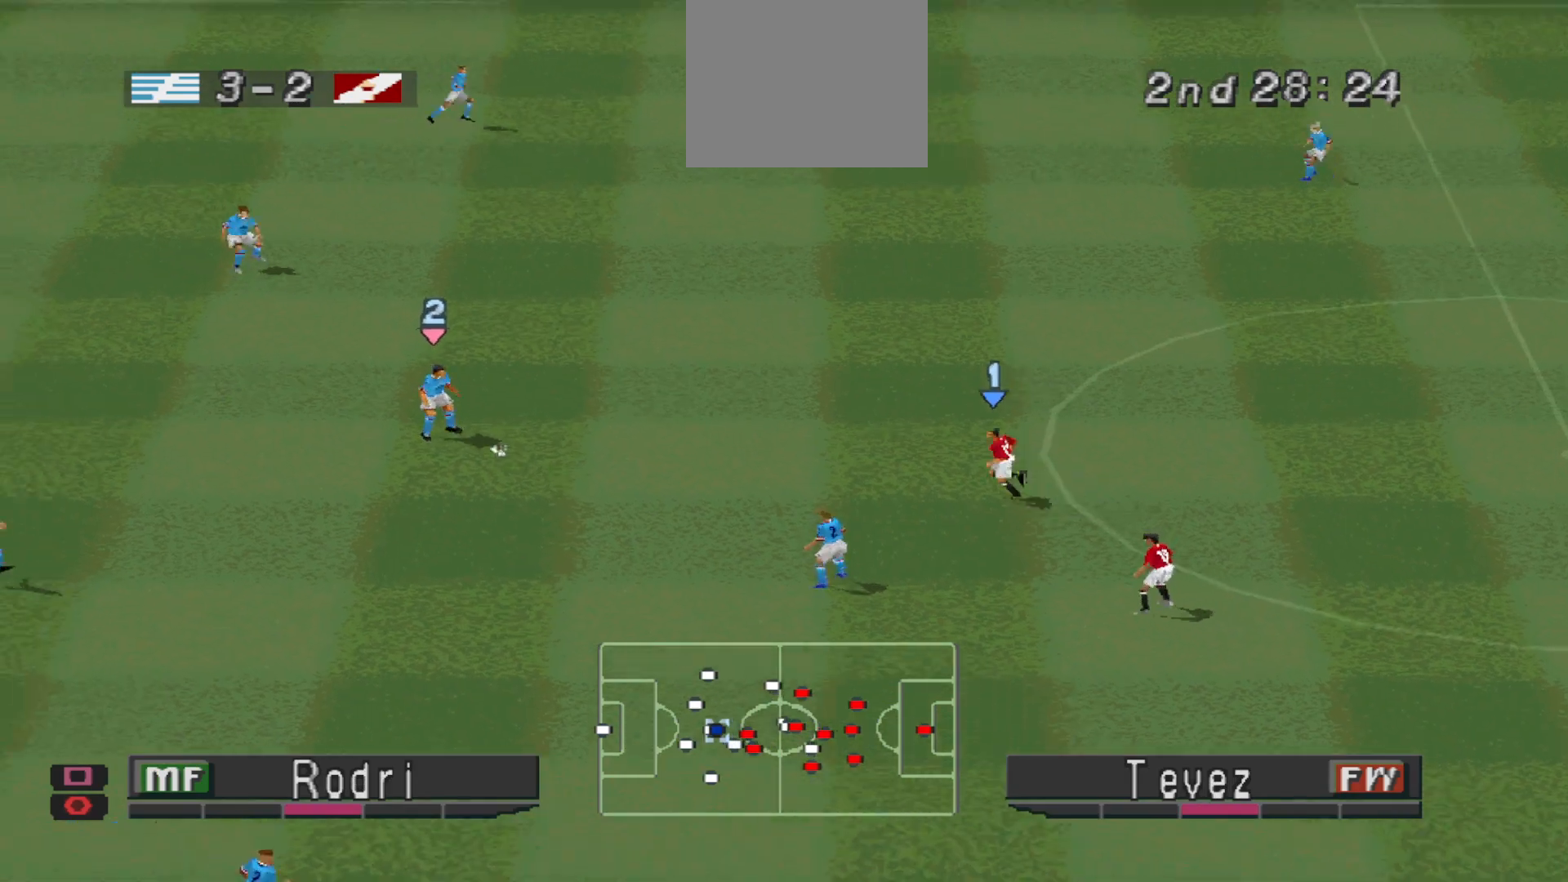
{"buttons": ["R1", "DPAD_UP"], "events": []}
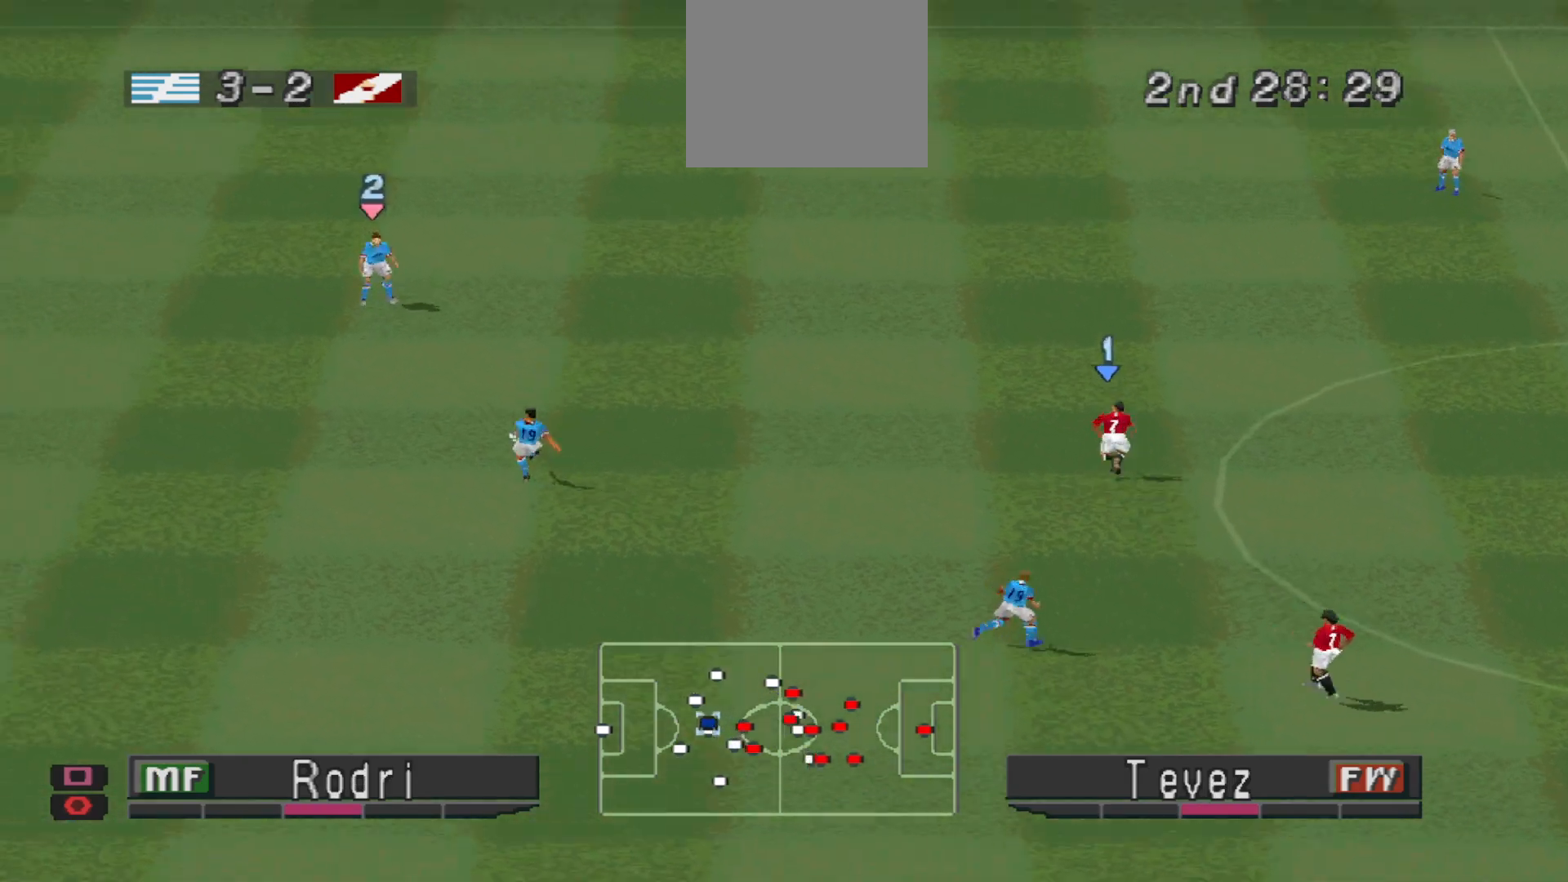
{"buttons": ["R1", "DPAD_UP"], "events": []}
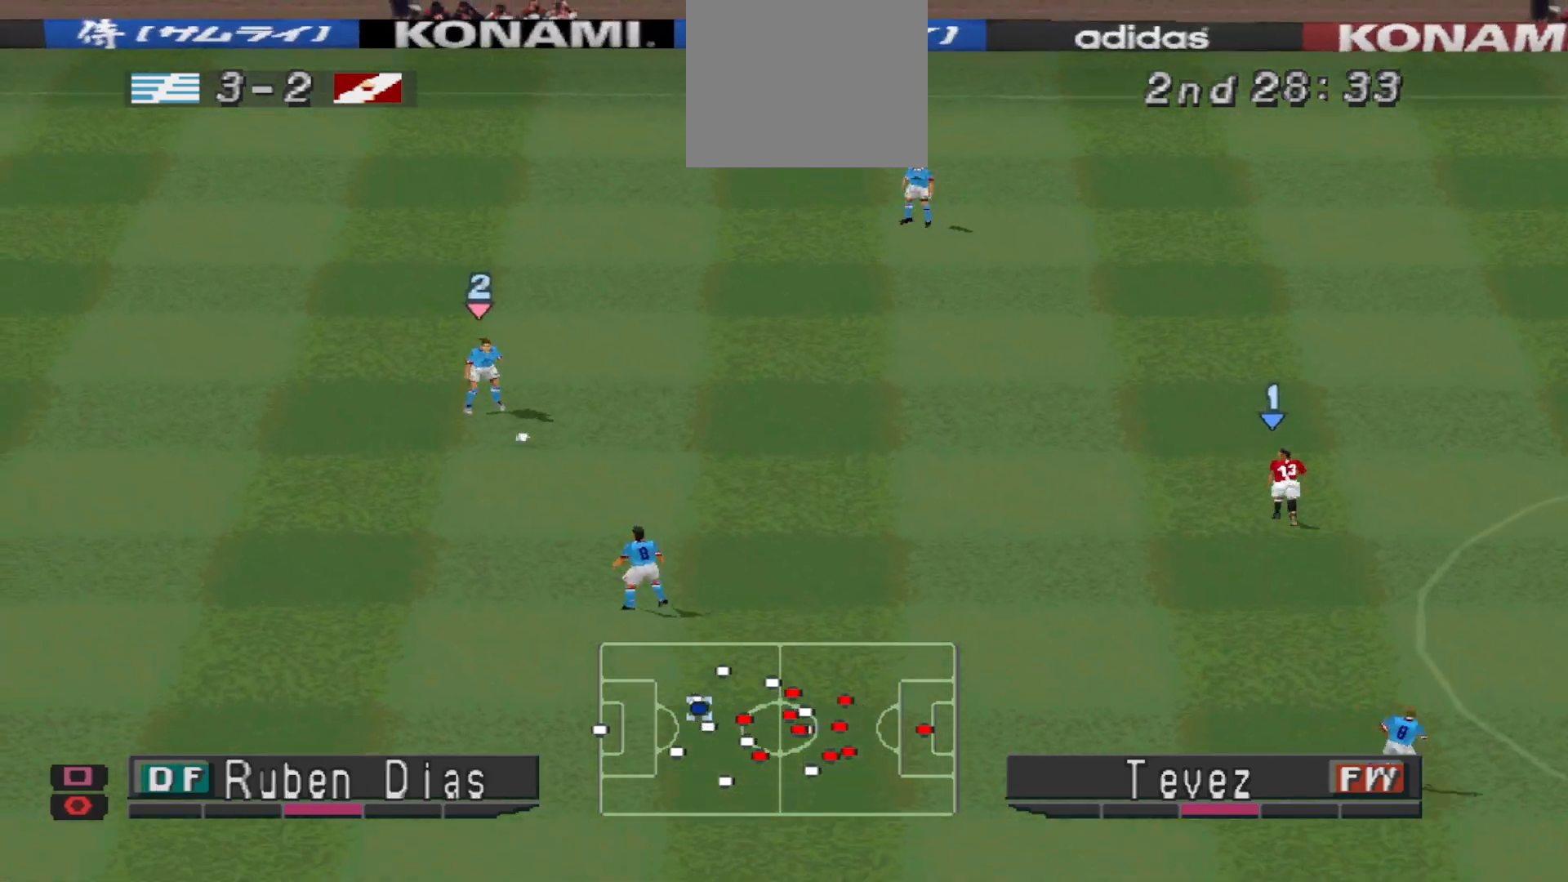
{"buttons": ["R1", "DPAD_UP"], "events": []}
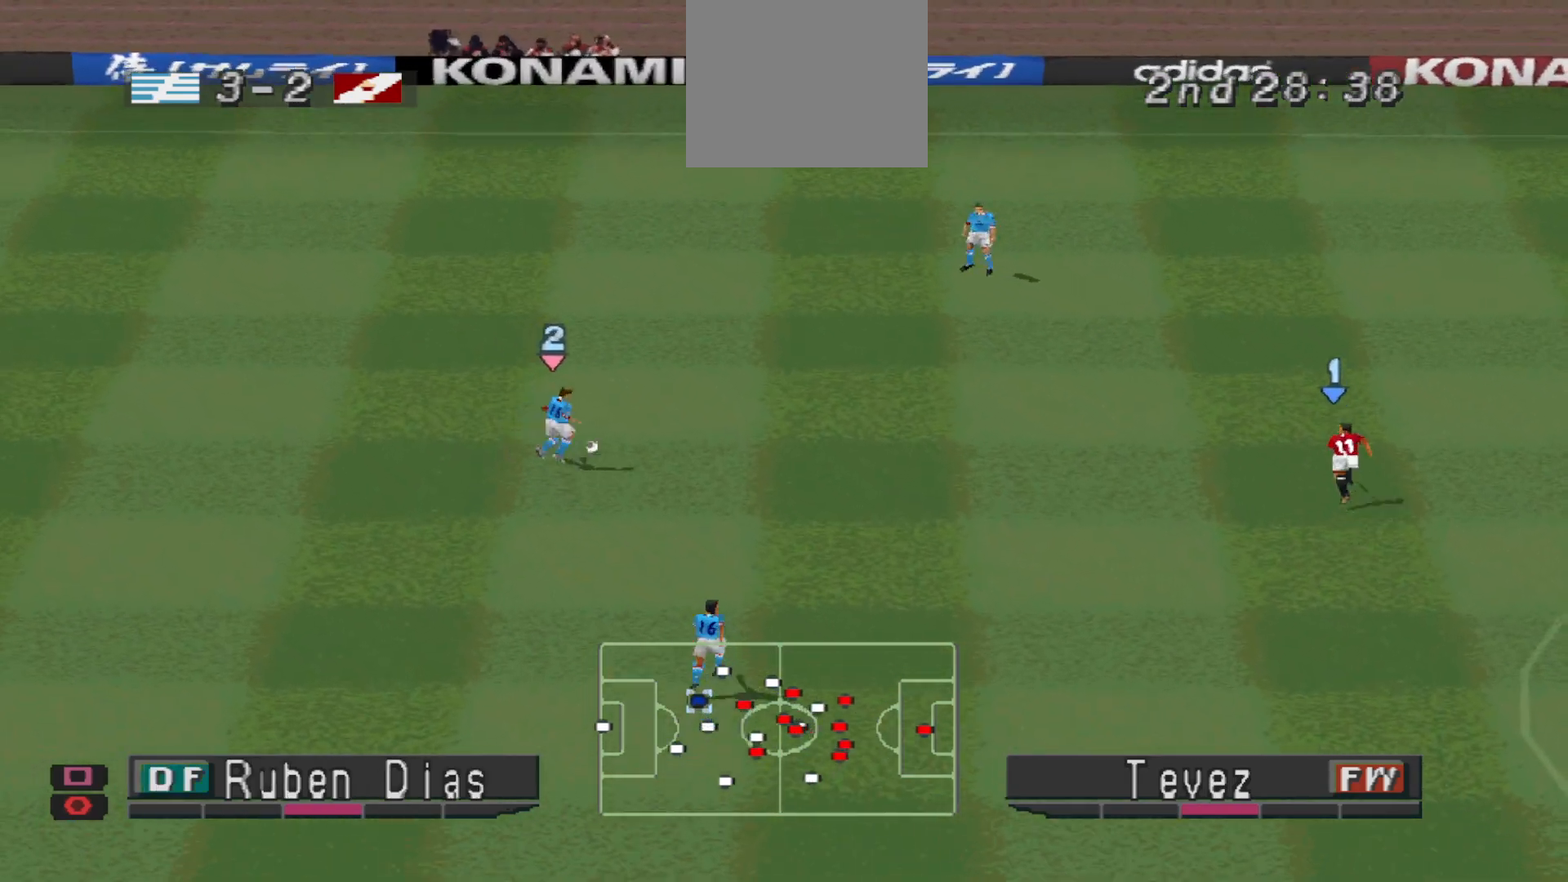
{"buttons": ["CROSS", "R1", "DPAD_UP"], "events": [[100, "CROSS", "down"]]}
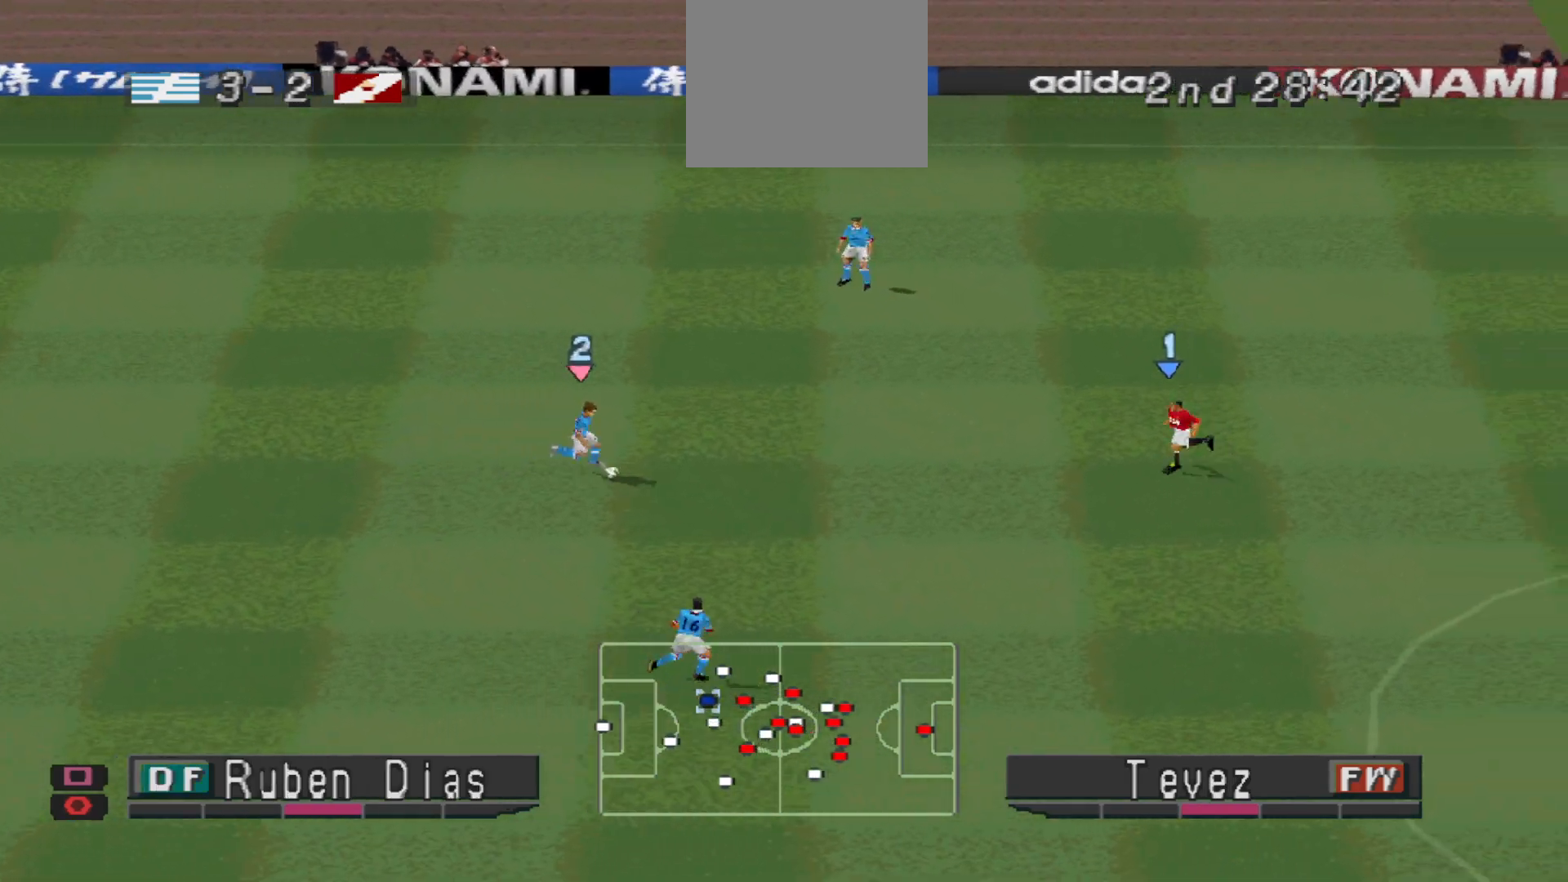
{"buttons": ["CROSS", "R1"], "events": [[100, "DPAD_UP", "up"]]}
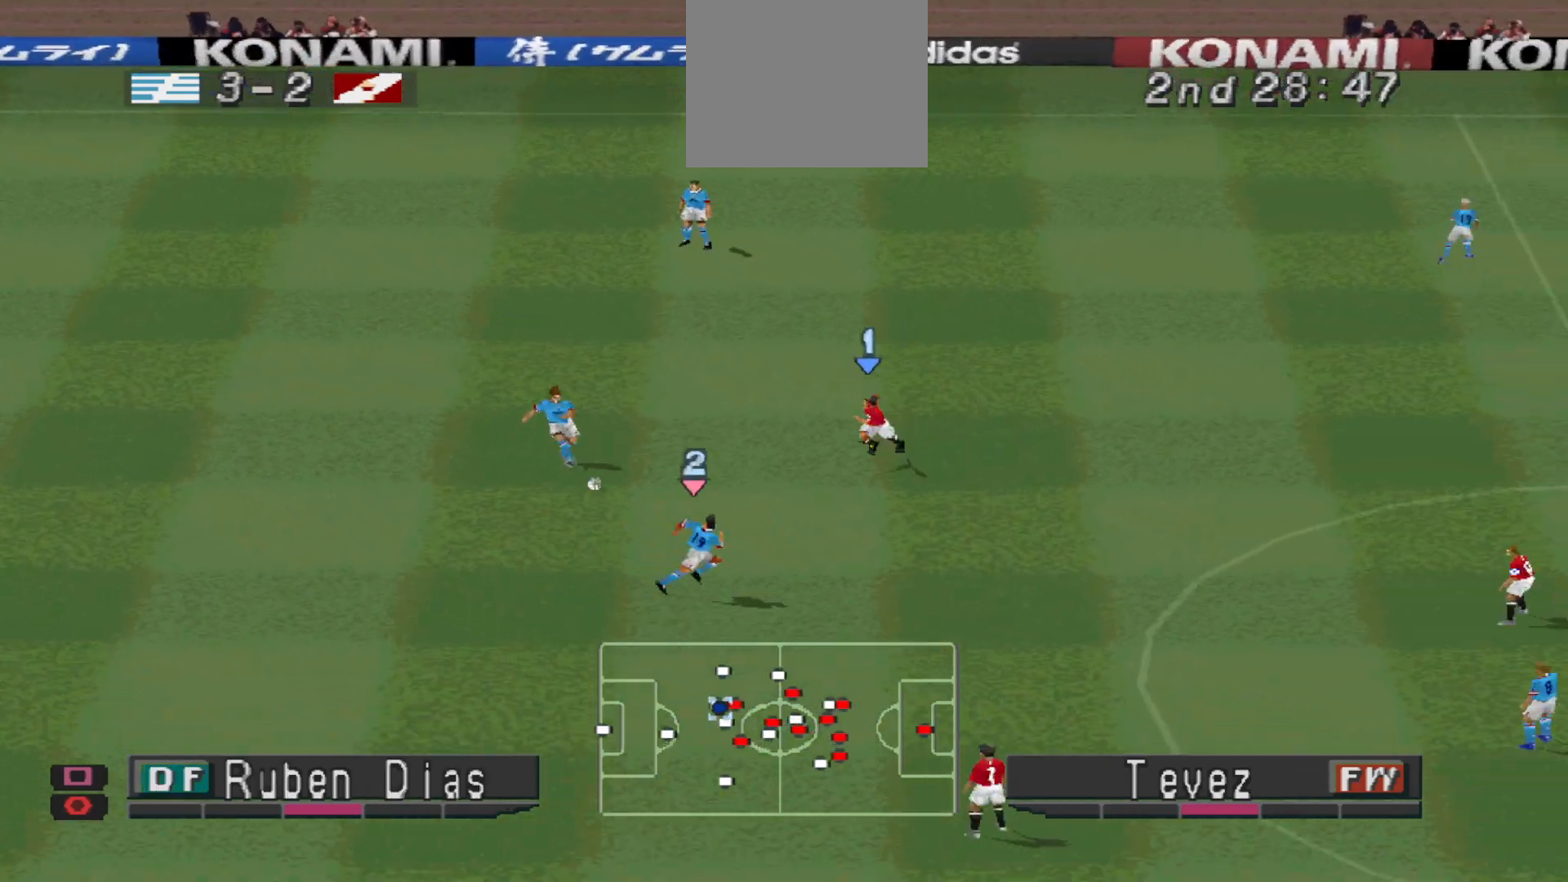
{"buttons": ["CROSS", "R1"], "events": [[267, "R1", "up"], [400, "R1", "down"]]}
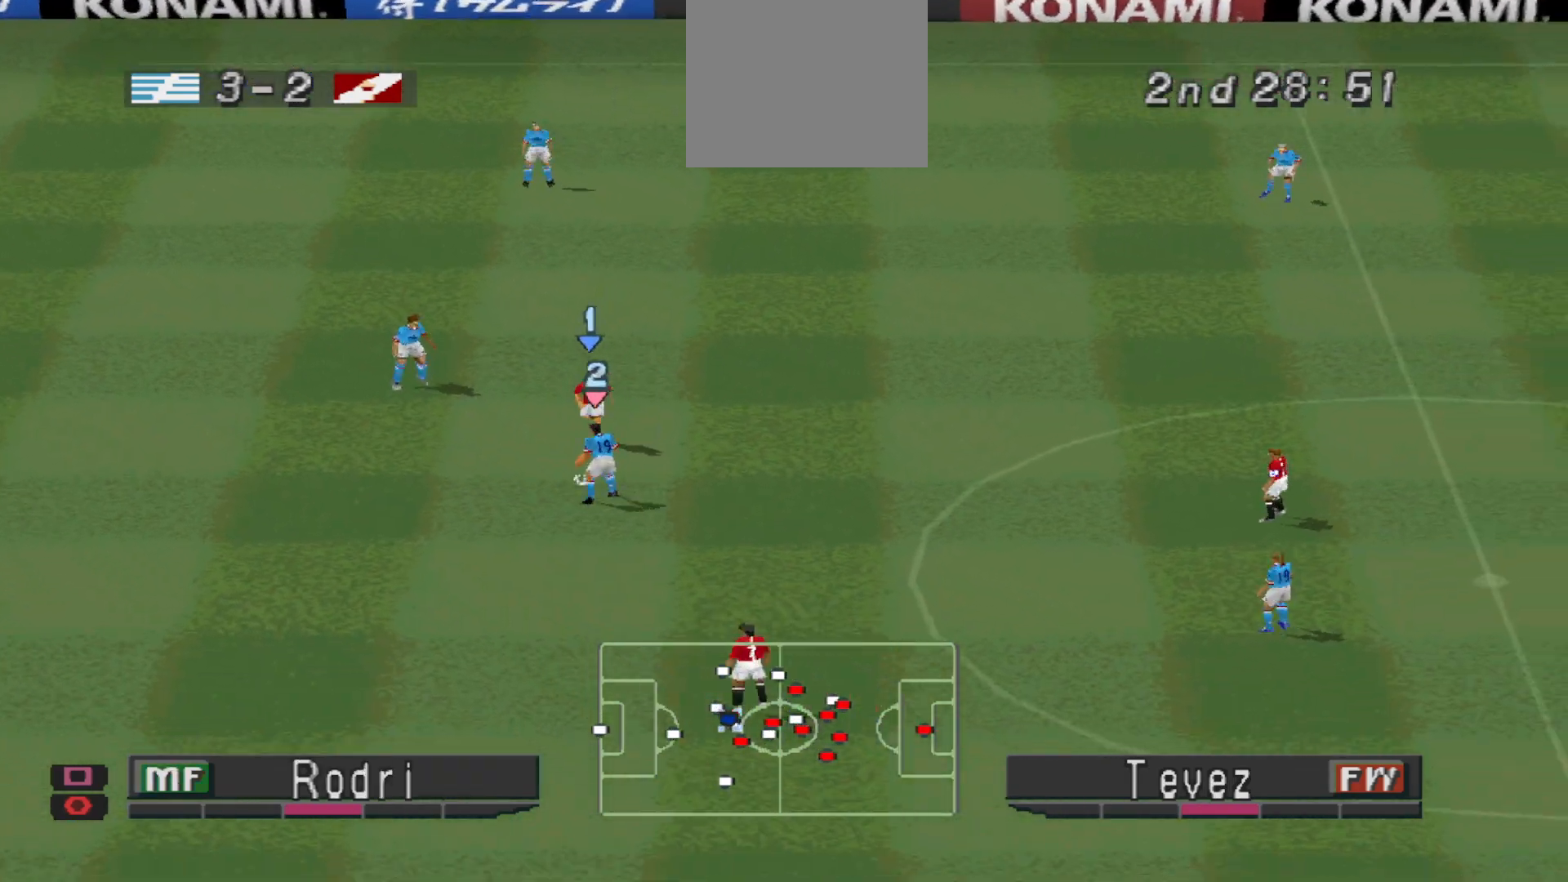
{"buttons": ["CROSS", "SQUARE", "R1"], "events": [[133, "SQUARE", "down"], [300, "L1", "down"], [400, "L1", "up"]]}
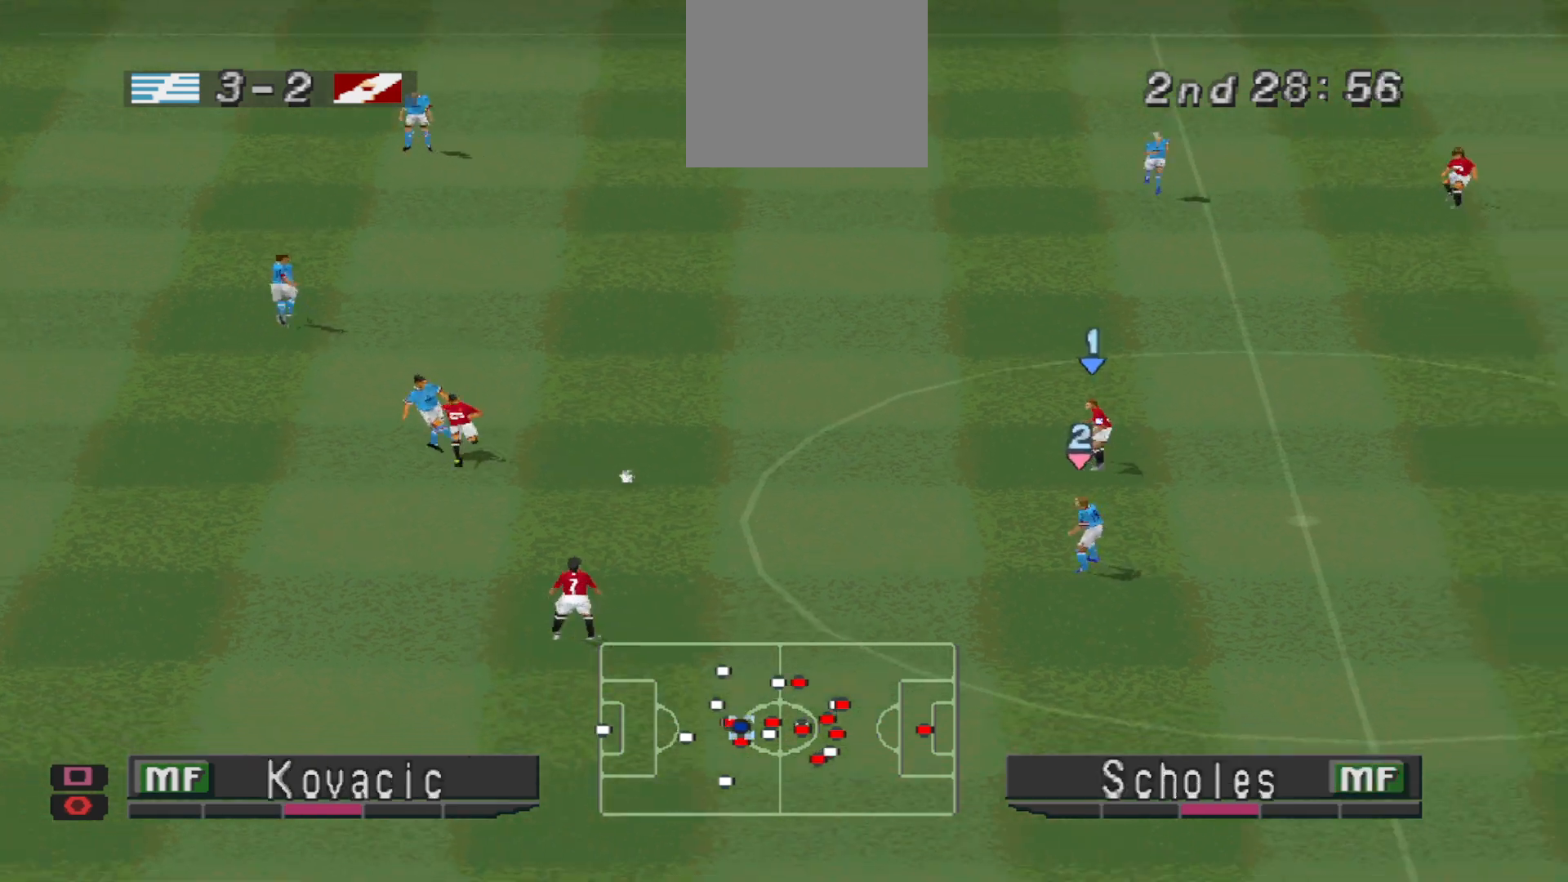
{"buttons": ["CROSS", "SQUARE", "R1"], "events": []}
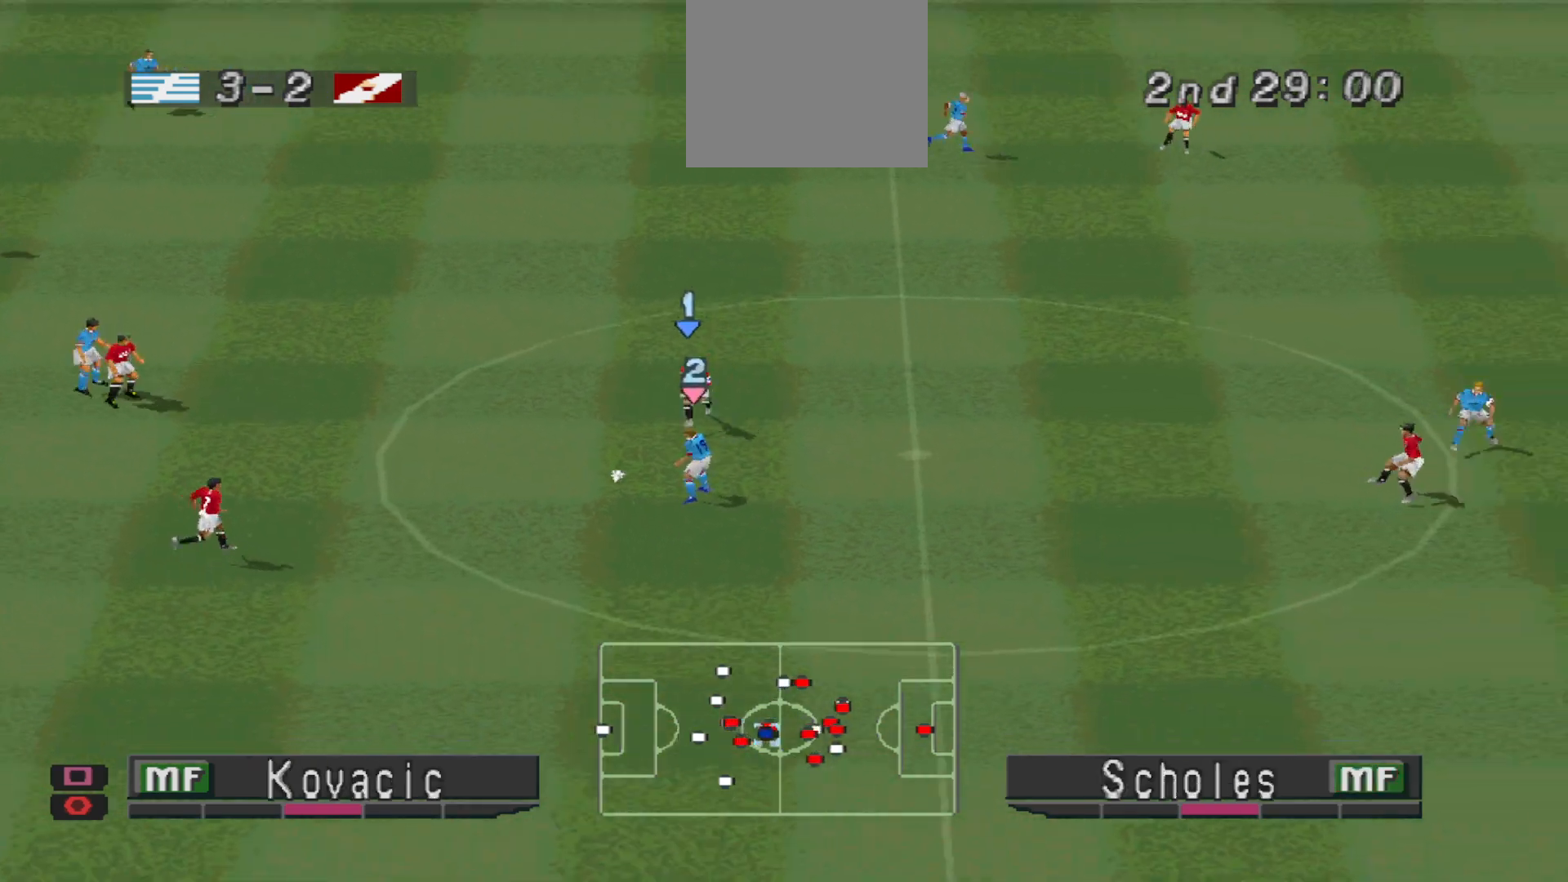
{"buttons": ["CROSS", "SQUARE", "L1", "R1"], "events": [[433, "L1", "down"]]}
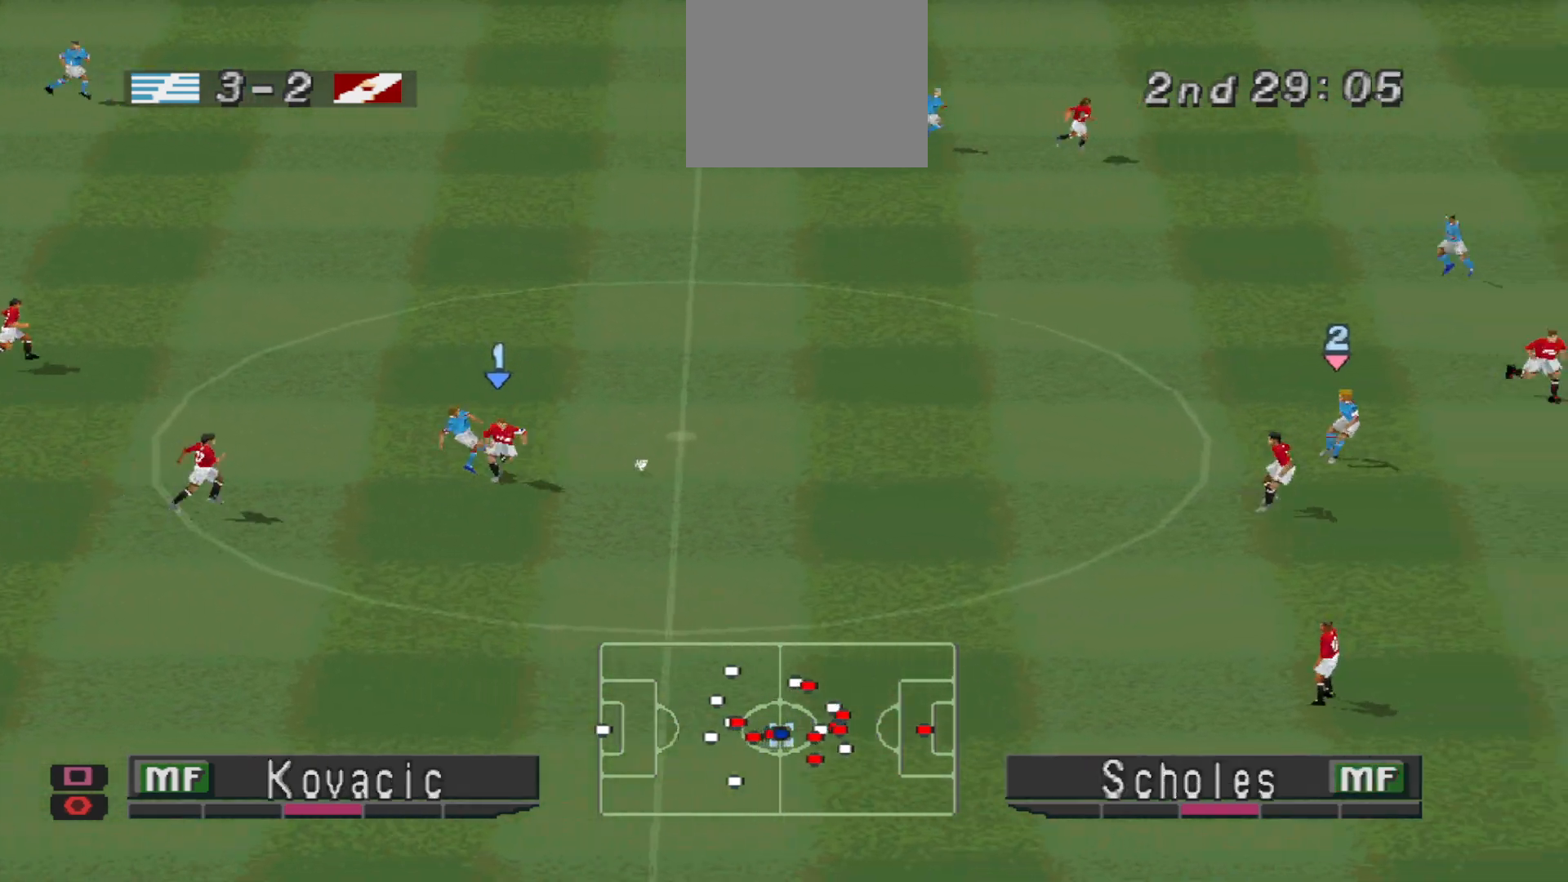
{"buttons": ["CROSS", "SQUARE", "R1"], "events": [[33, "L1", "up"]]}
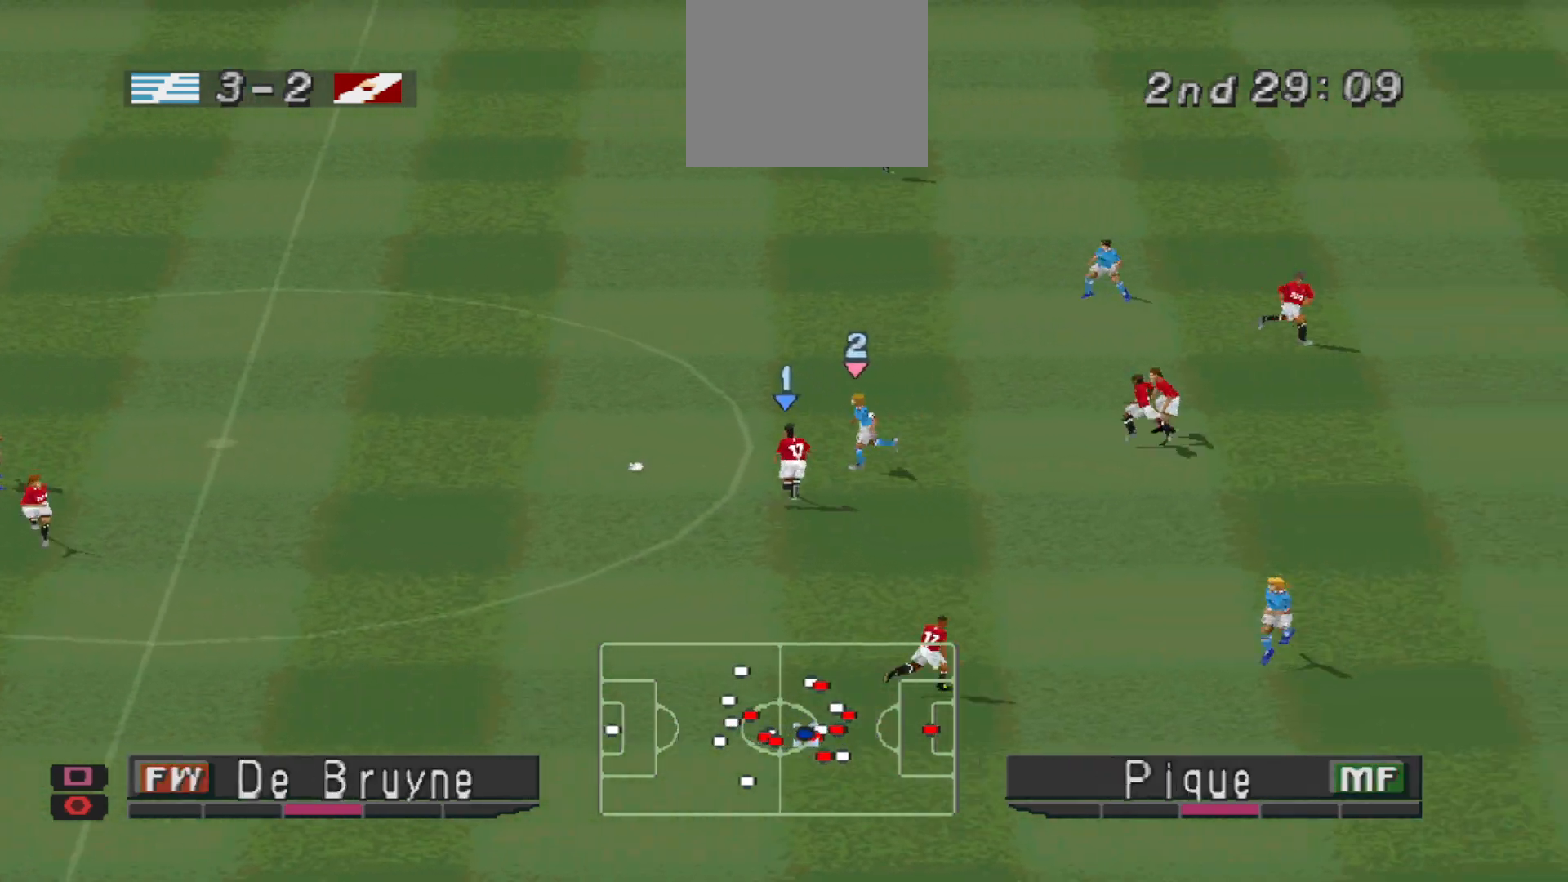
{"buttons": ["DPAD_LEFT"], "events": [[100, "CROSS", "up"], [100, "DPAD_LEFT", "down"], [100, "DPAD_UP", "down"], [100, "SQUARE", "up"], [133, "R1", "up"], [167, "DPAD_UP", "up"]]}
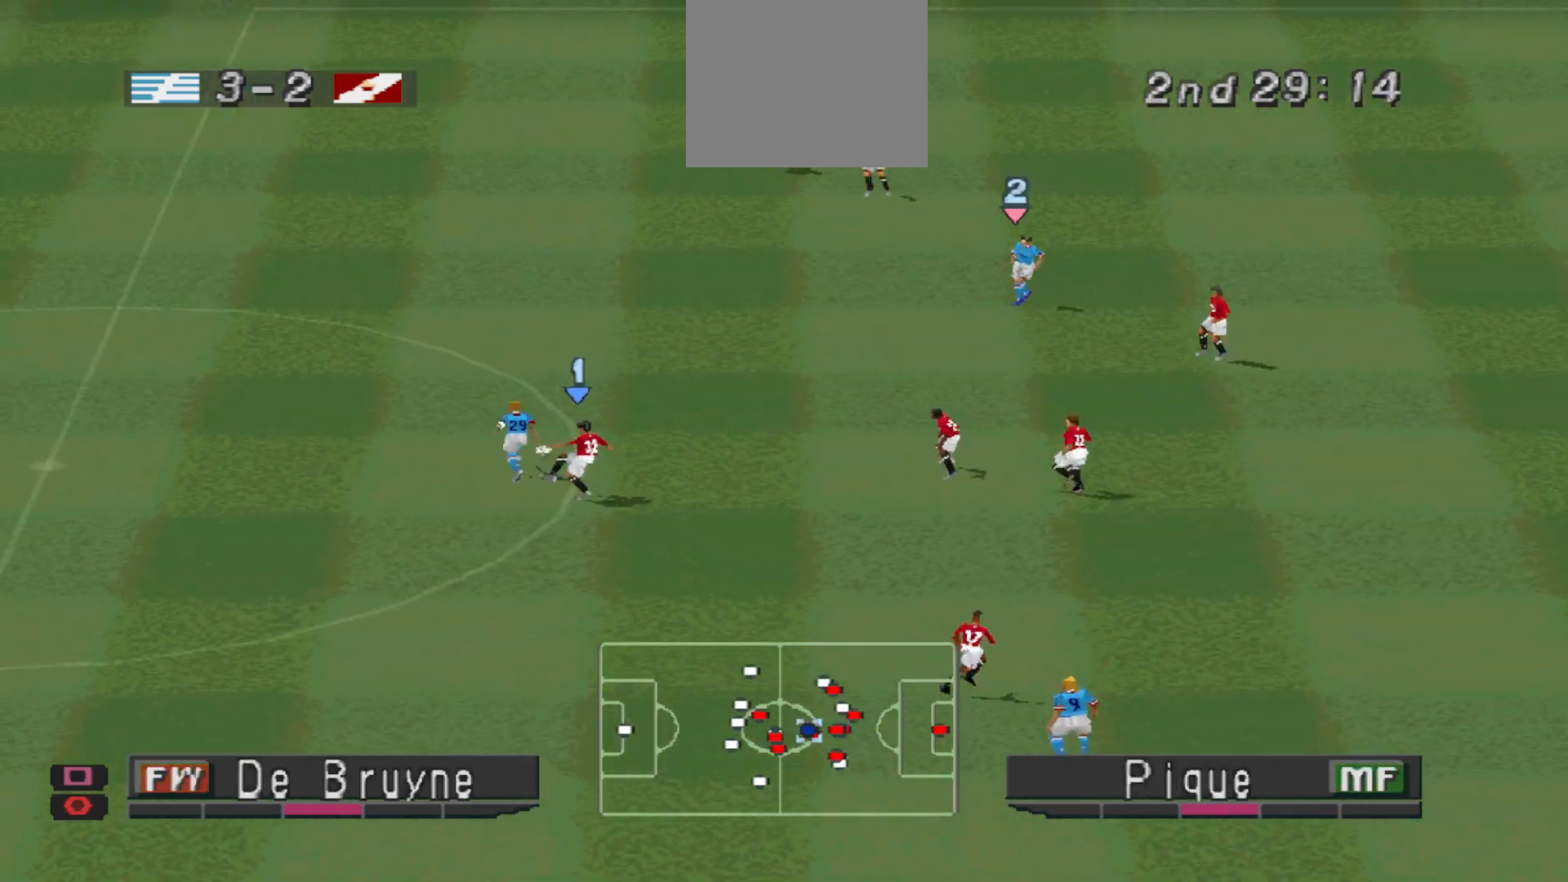
{"buttons": ["CROSS", "R1", "DPAD_UP"], "events": [[167, "DPAD_UP", "down"], [200, "R1", "down"], [233, "DPAD_LEFT", "up"], [400, "L1", "down"], [433, "CROSS", "down"], [500, "L1", "up"]]}
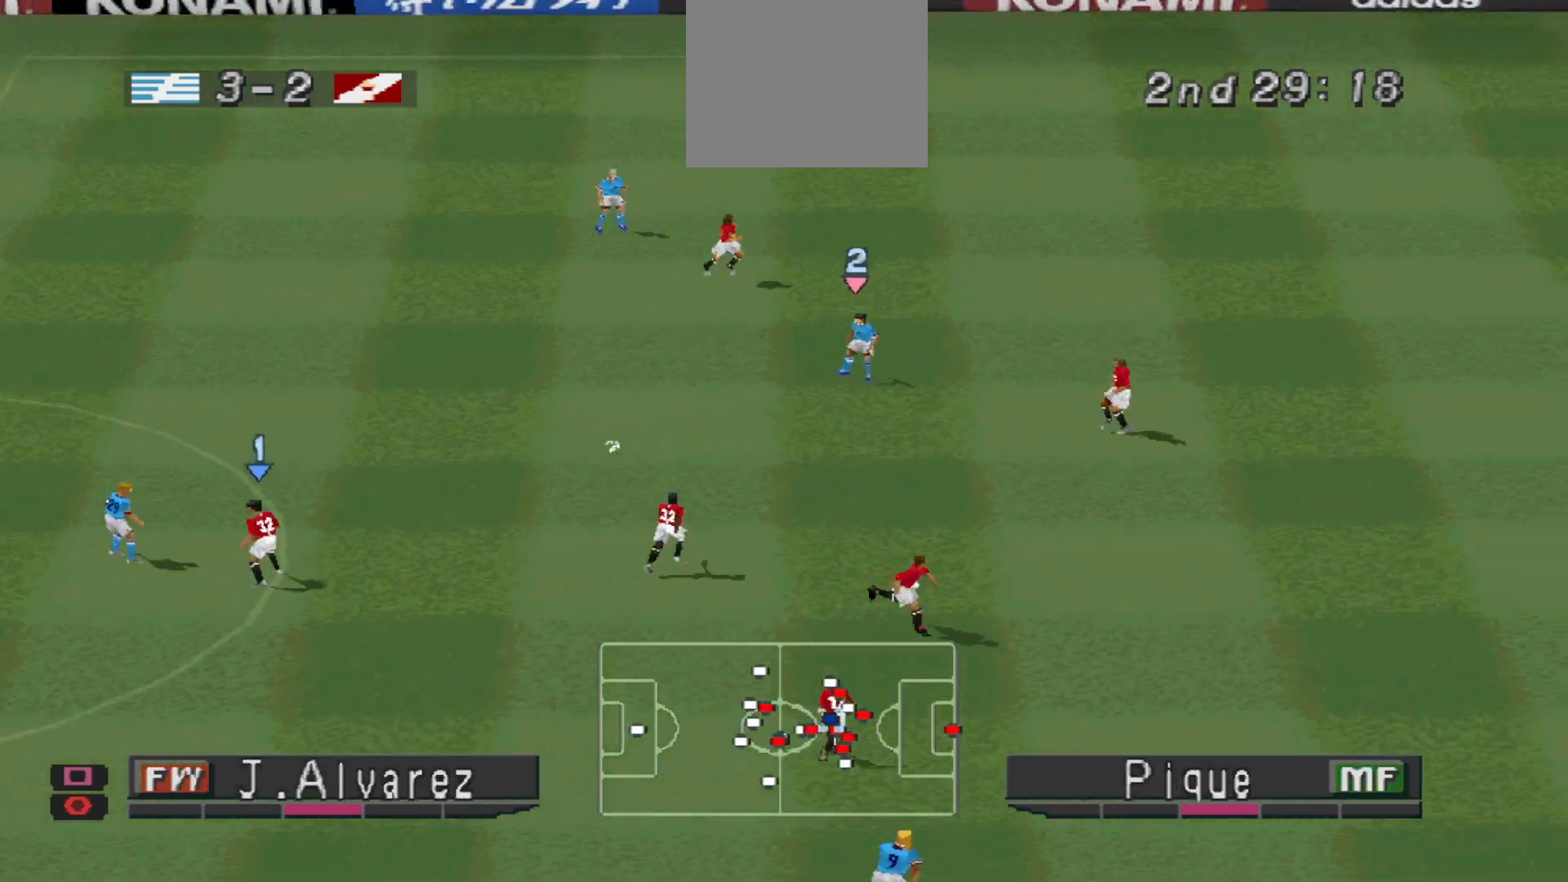
{"buttons": ["CROSS", "SQUARE", "R1"], "events": [[33, "DPAD_UP", "up"], [67, "SQUARE", "down"], [400, "R1", "up"], [500, "R1", "down"]]}
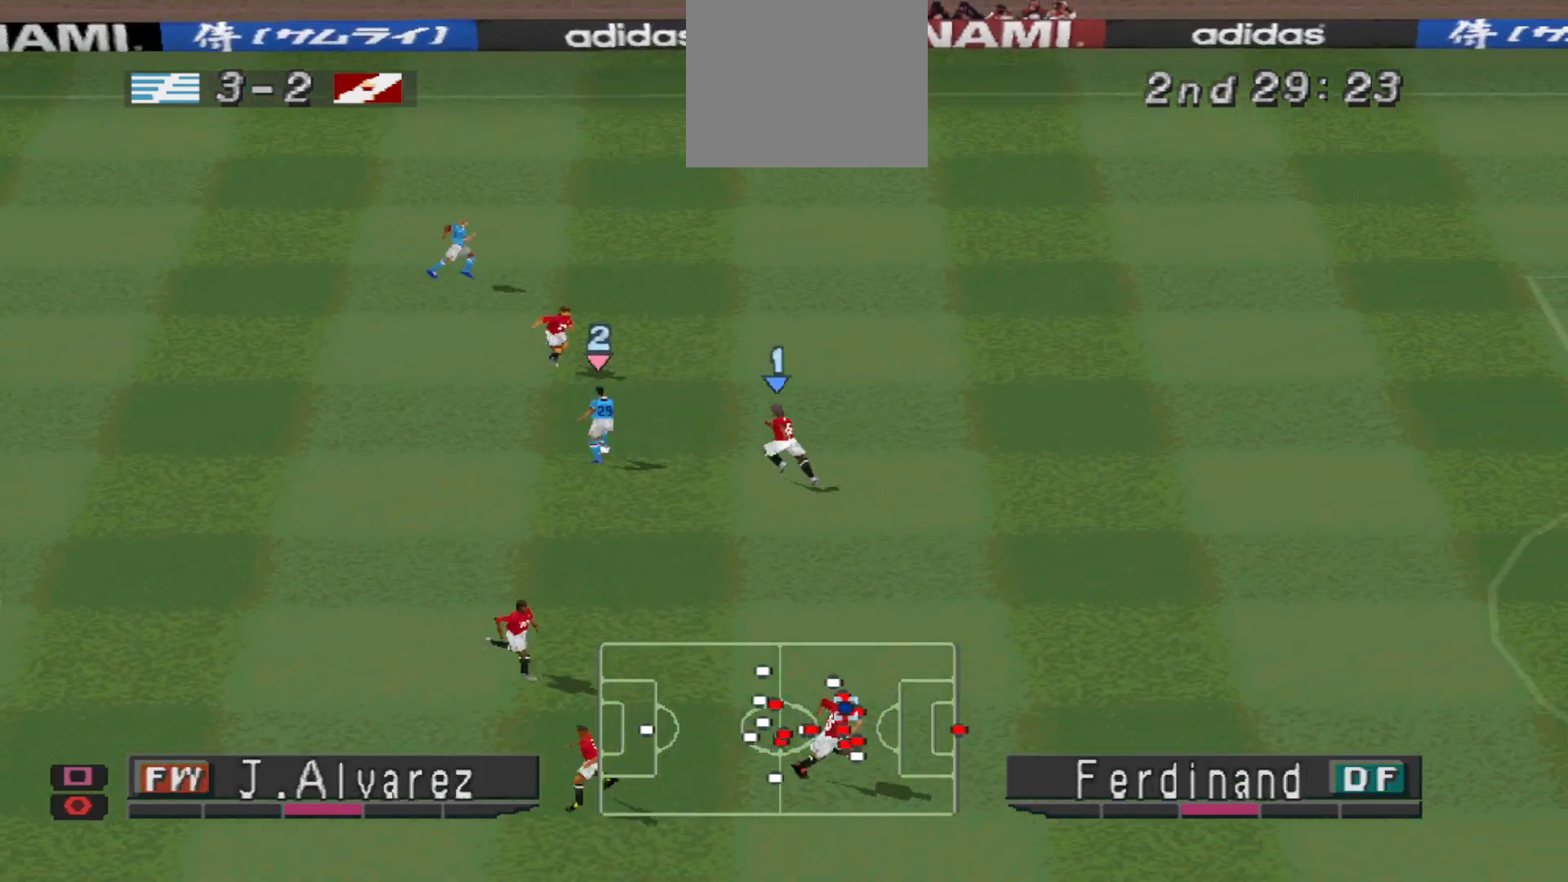
{"buttons": ["CROSS", "SQUARE", "R1"], "events": [[367, "L1", "down"], [500, "L1", "up"]]}
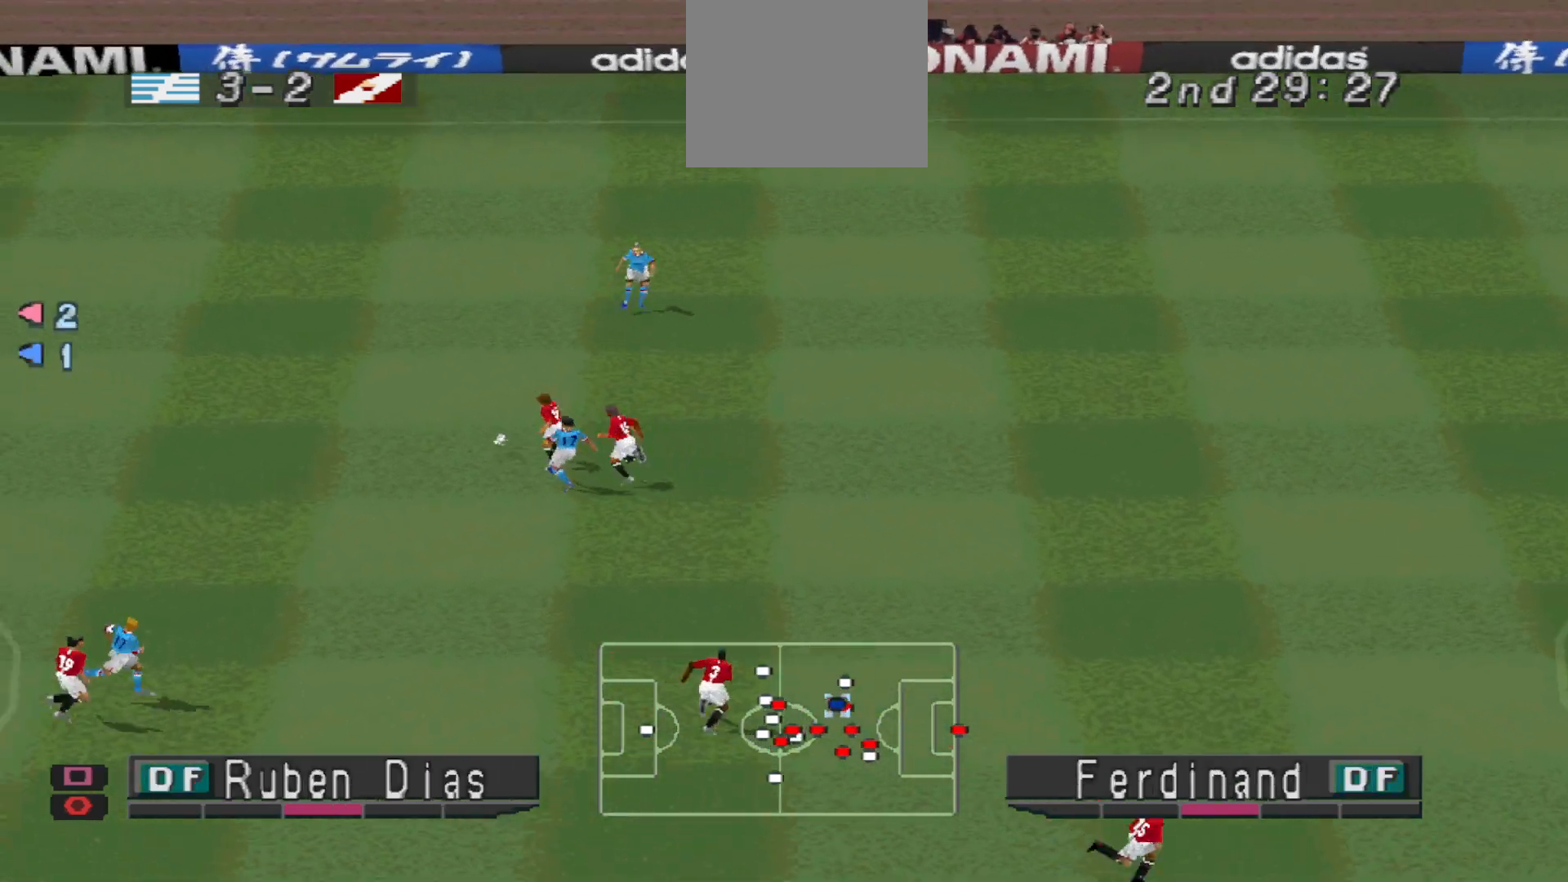
{"buttons": ["R1", "DPAD_UP"], "events": [[167, "CROSS", "up"], [167, "SQUARE", "up"], [200, "R1", "up"], [233, "DPAD_LEFT", "down"], [367, "DPAD_LEFT", "up"], [400, "DPAD_UP", "down"], [400, "R1", "down"], [433, "DPAD_LEFT", "down"], [500, "DPAD_LEFT", "up"]]}
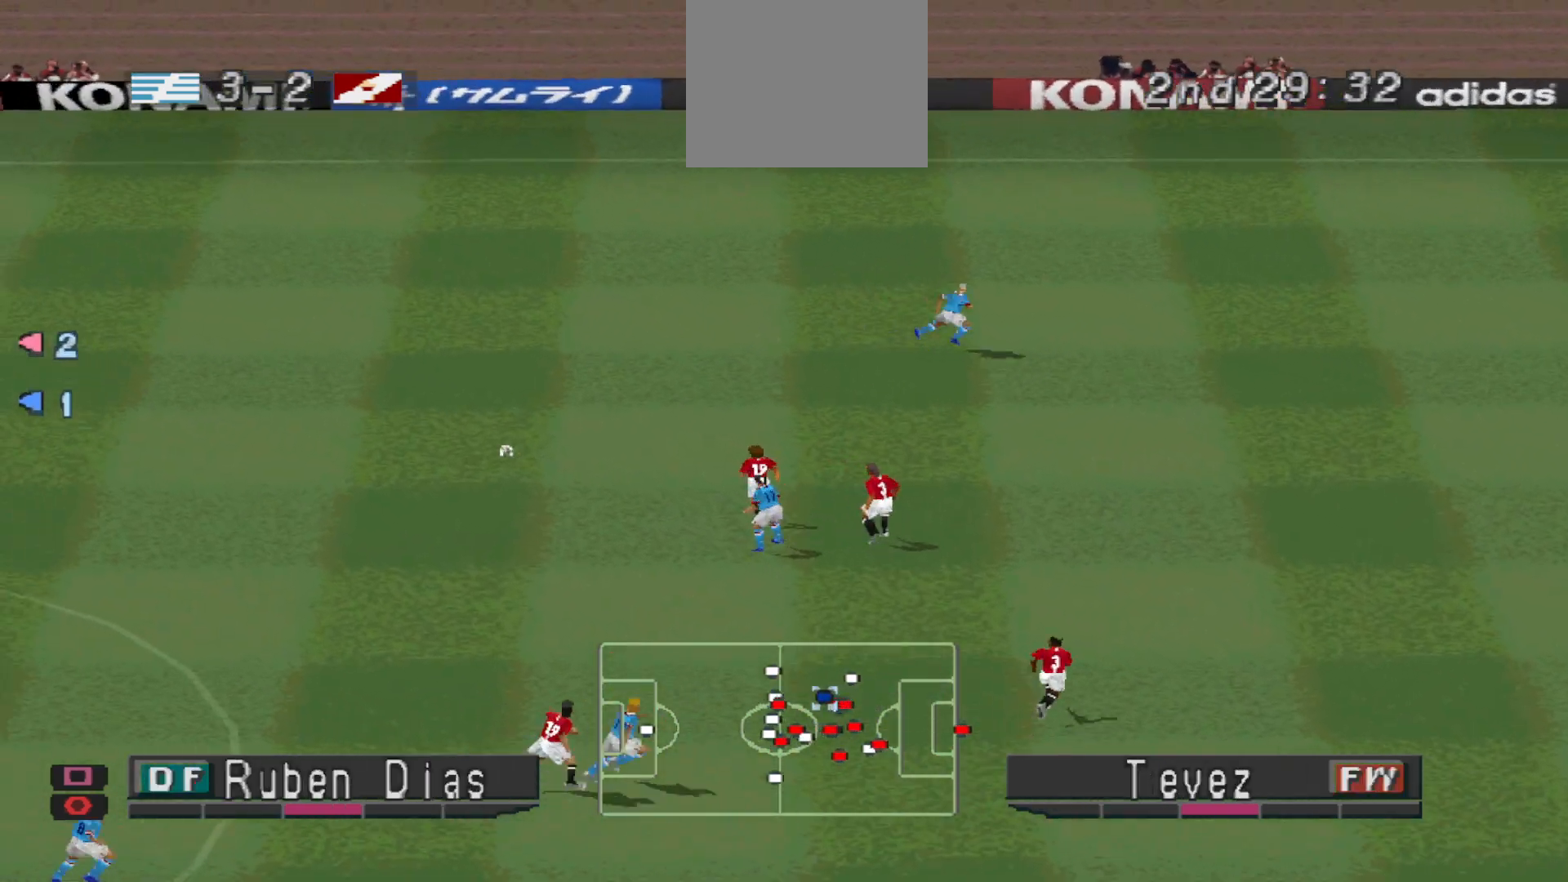
{"buttons": ["R1", "DPAD_UP"], "events": [[33, "L1", "down"], [167, "L1", "up"]]}
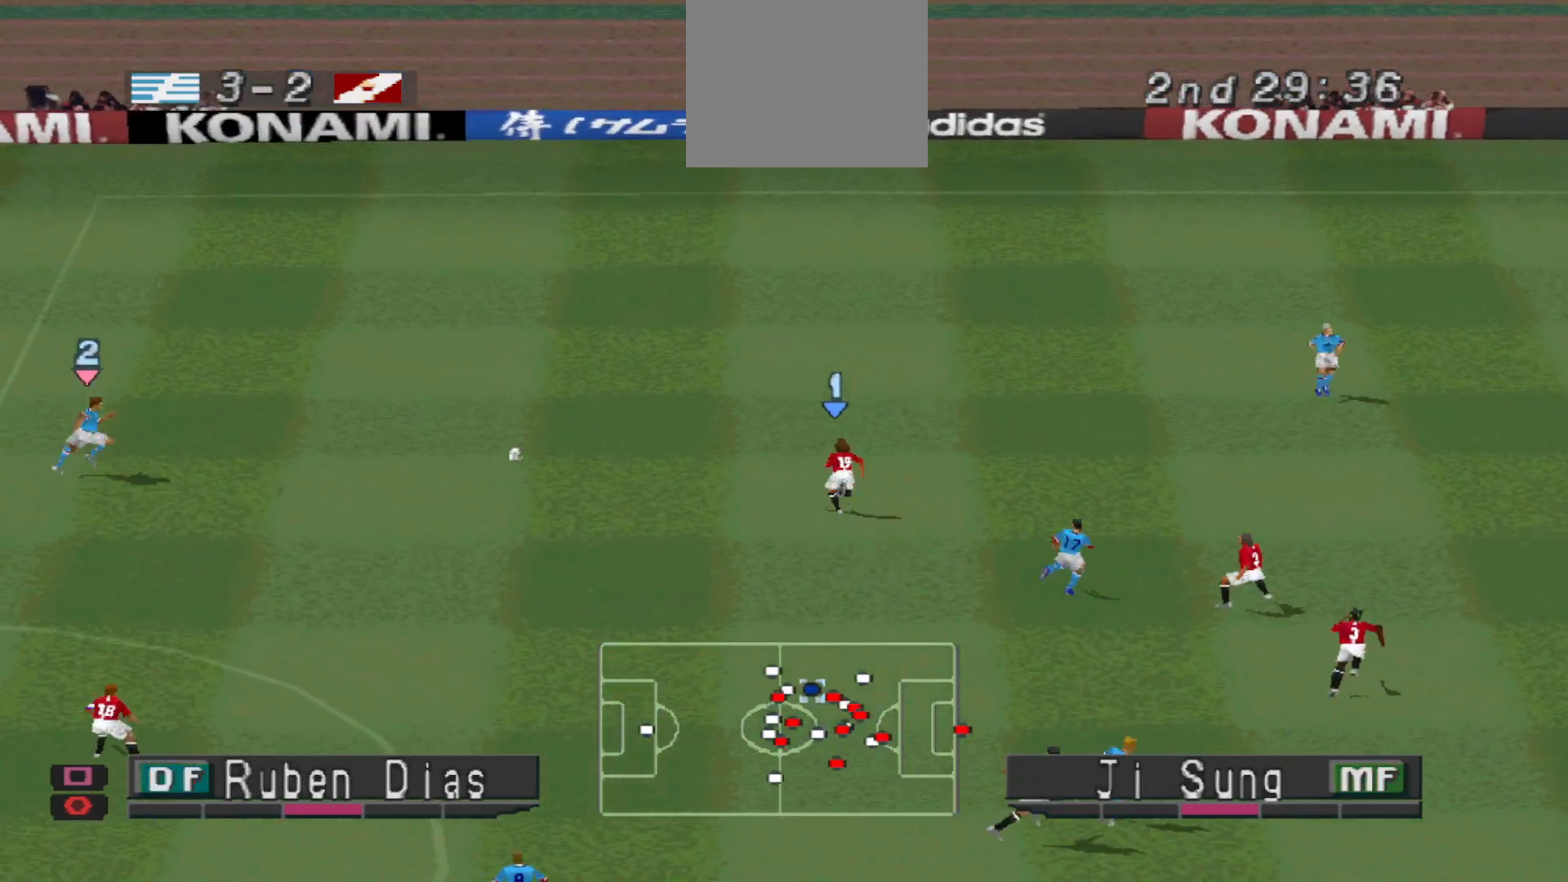
{"buttons": ["CROSS", "R1", "DPAD_UP", "DPAD_LEFT"], "events": [[400, "DPAD_LEFT", "down"], [467, "CROSS", "down"]]}
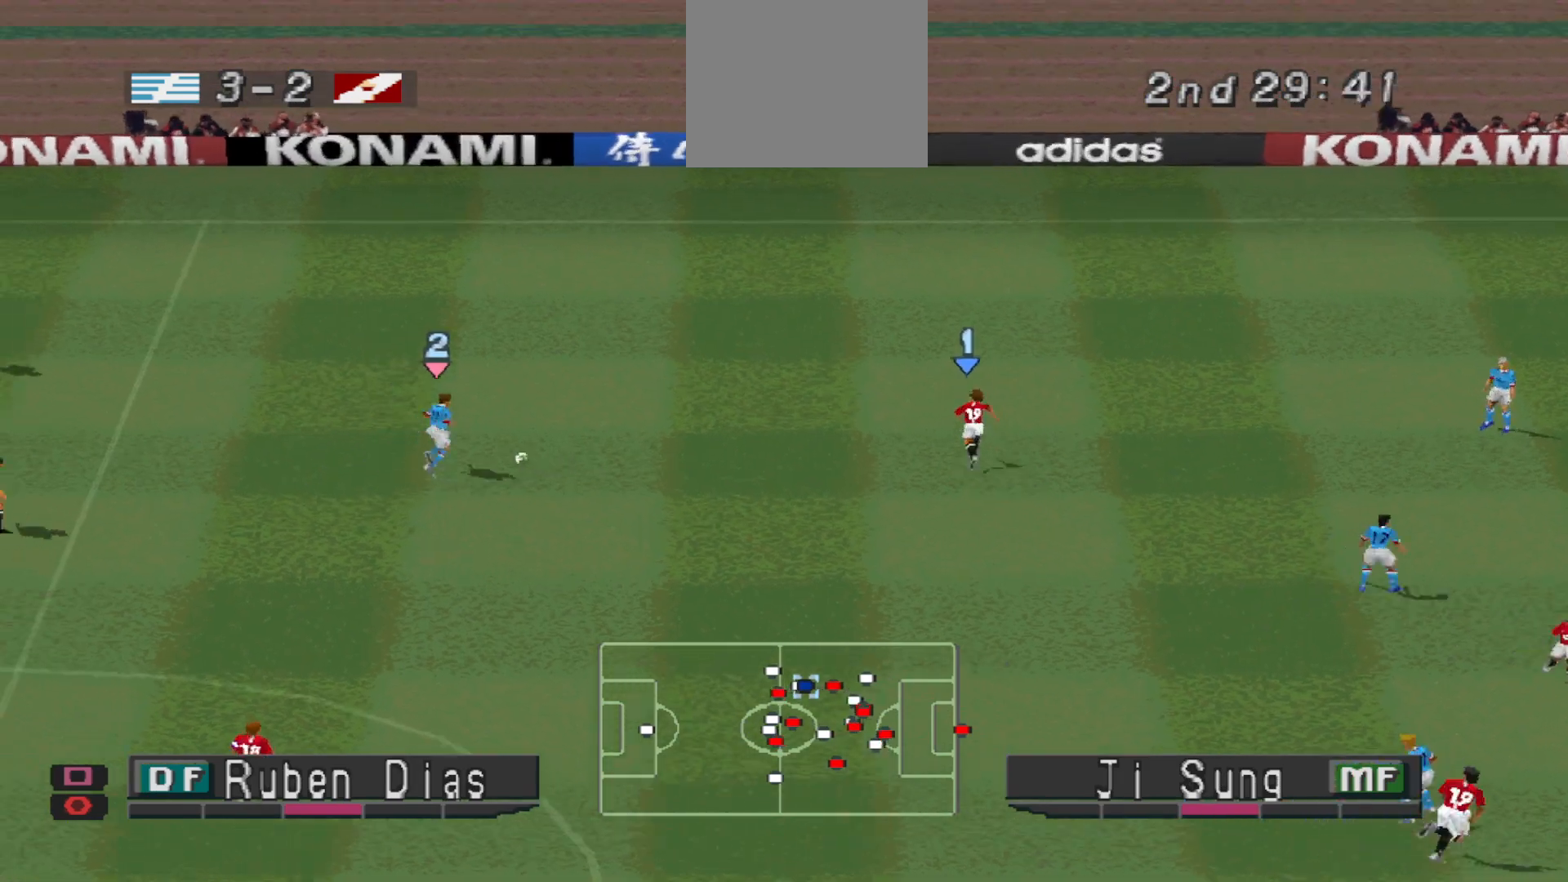
{"buttons": ["CROSS", "R1"], "events": [[167, "DPAD_LEFT", "up"], [300, "DPAD_UP", "up"]]}
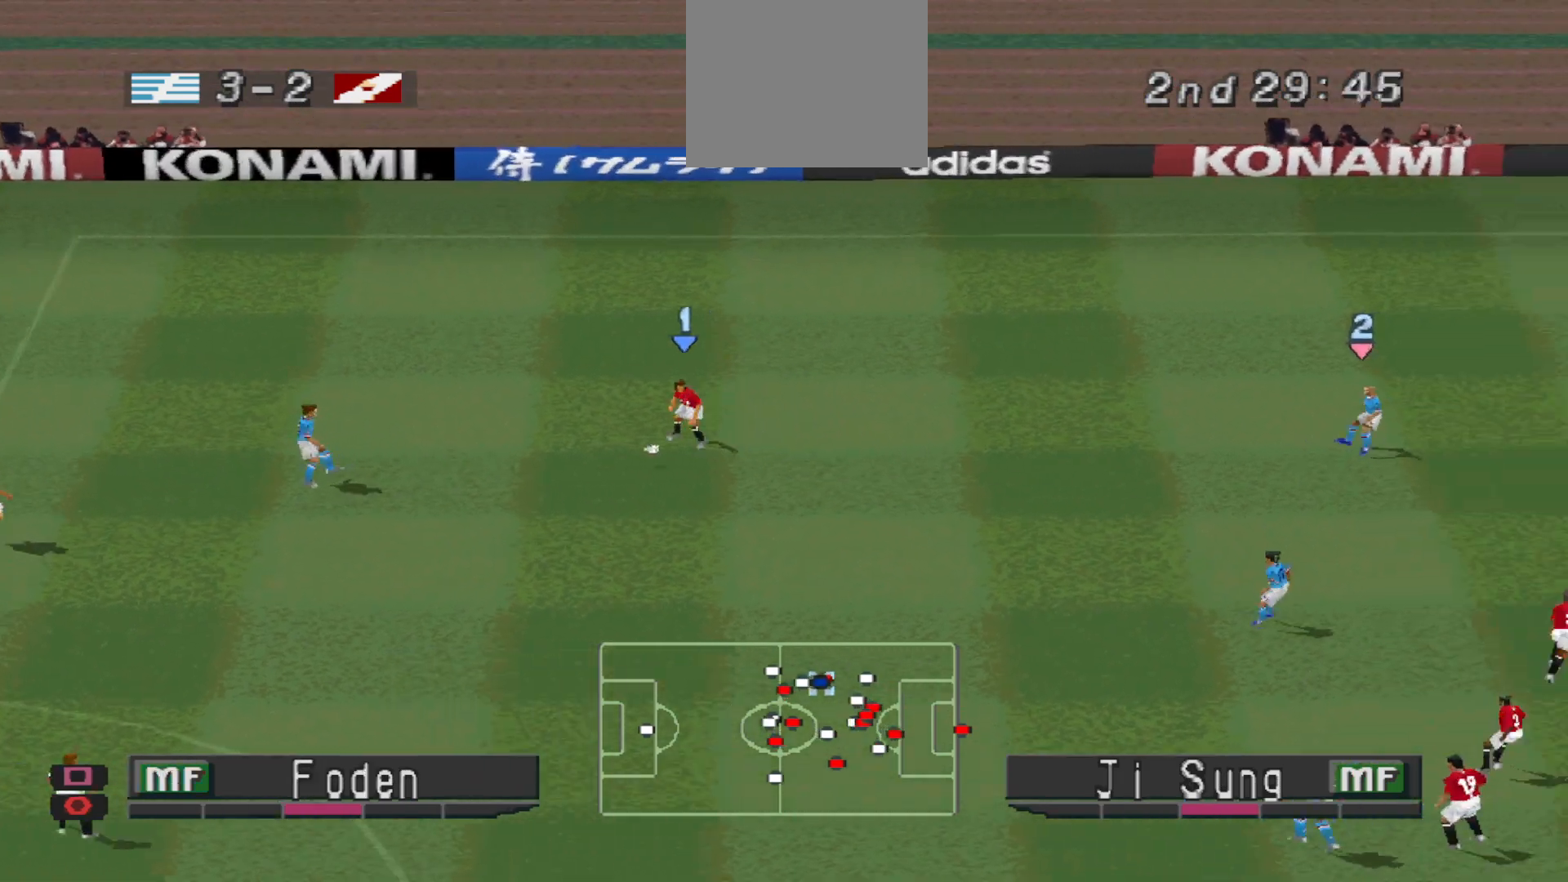
{"buttons": ["CROSS", "R1"], "events": [[367, "L1", "down"], [467, "L1", "up"]]}
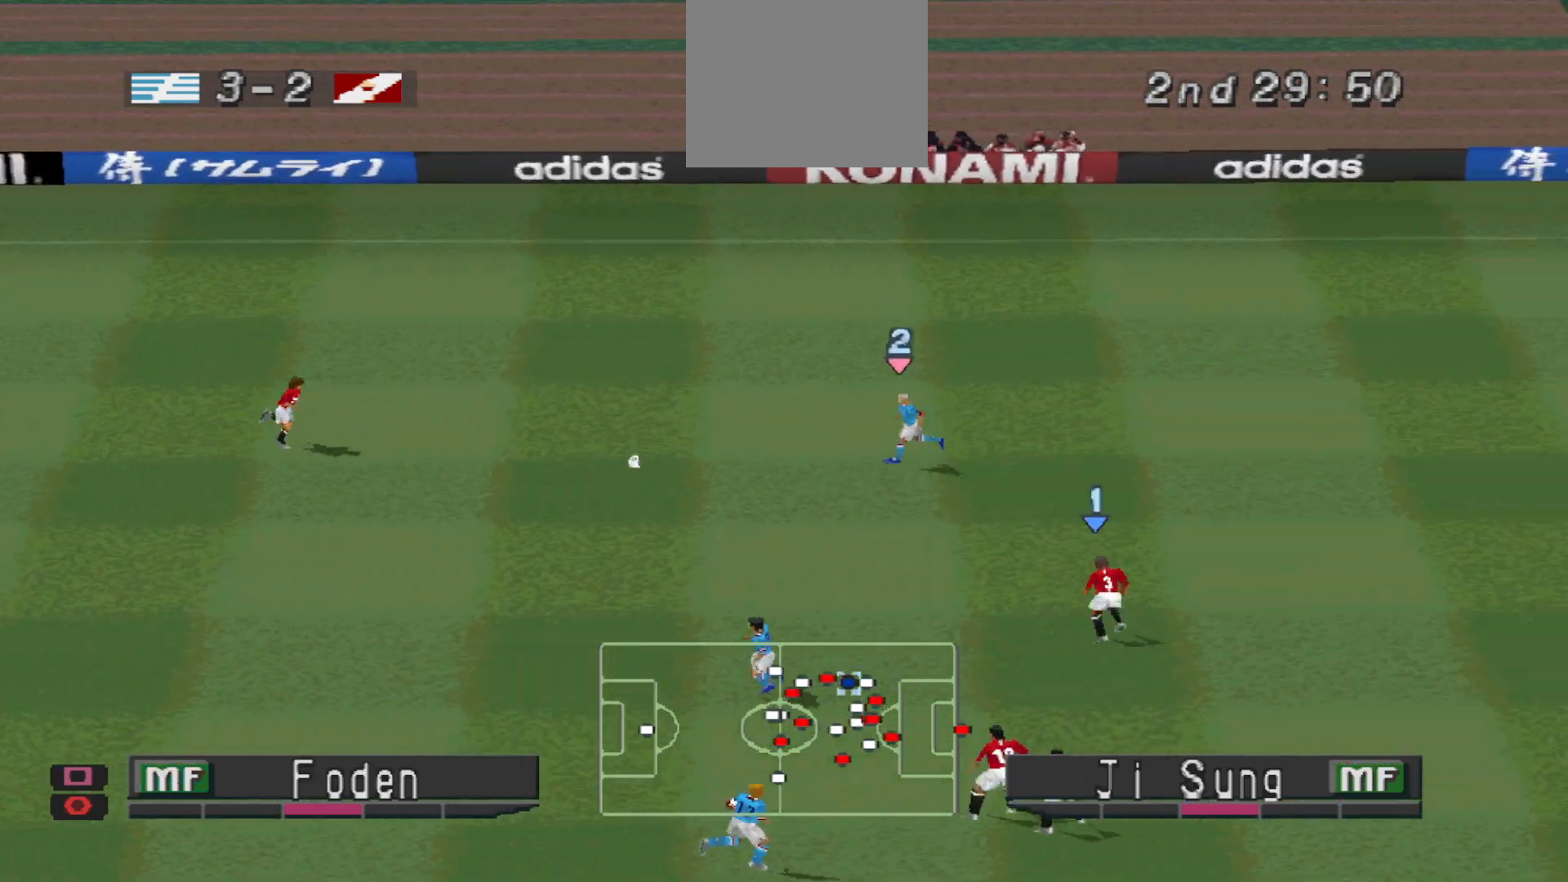
{"buttons": ["R1", "DPAD_DOWN"], "events": [[167, "SQUARE", "down"], [300, "DPAD_DOWN", "down"], [333, "SQUARE", "up"], [367, "CROSS", "up"]]}
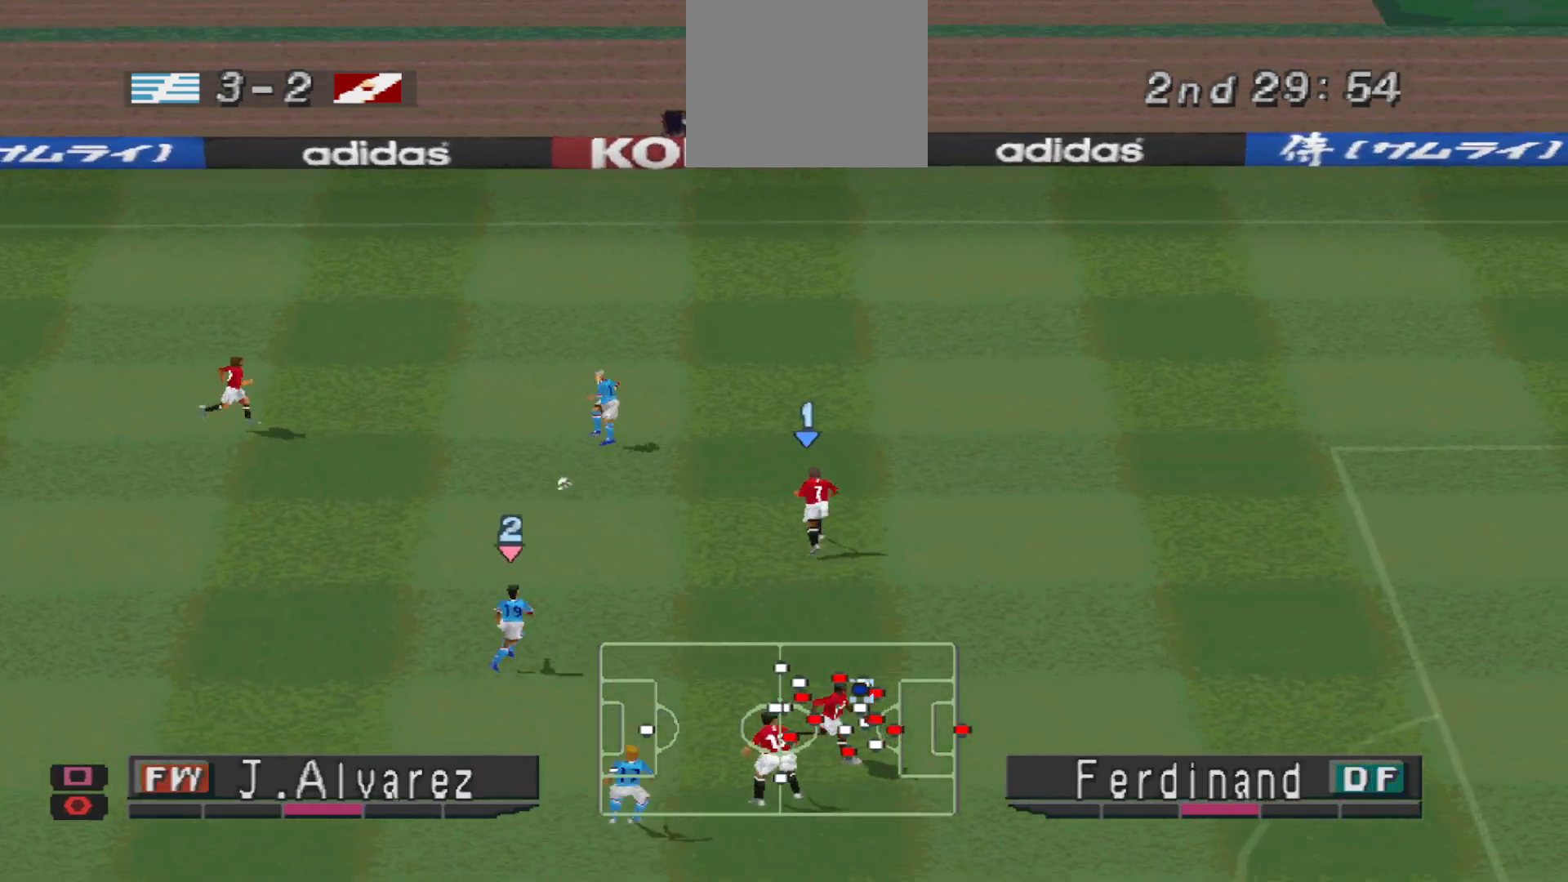
{"buttons": ["CROSS", "SQUARE", "R1"], "events": [[100, "DPAD_RIGHT", "down"], [233, "CROSS", "down"], [300, "DPAD_DOWN", "up"], [300, "L1", "down"], [300, "SQUARE", "down"], [400, "DPAD_RIGHT", "up"], [433, "L1", "up"]]}
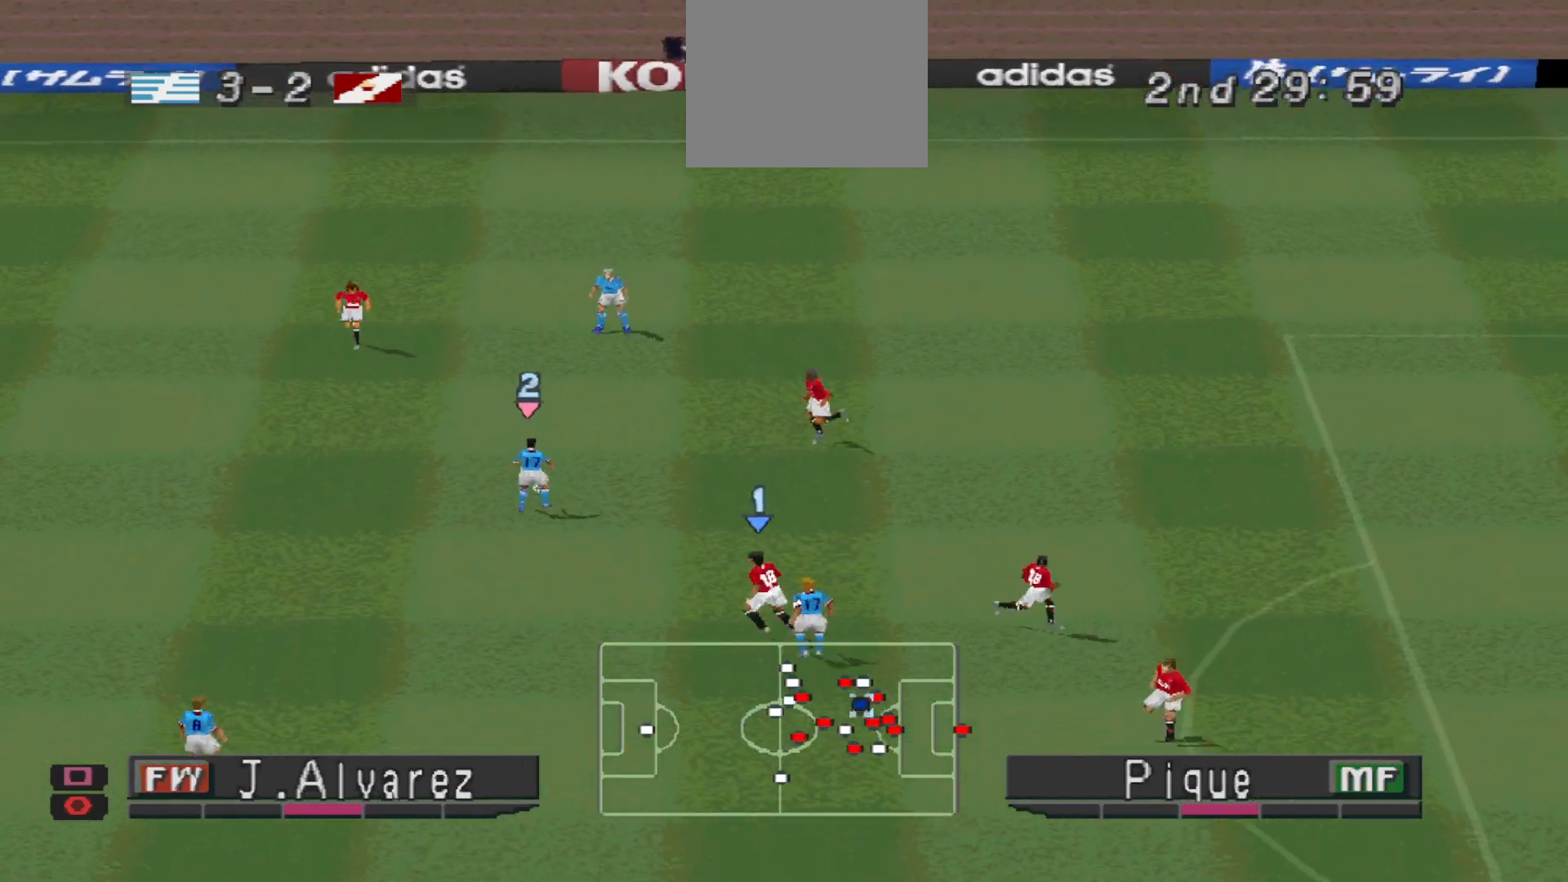
{"buttons": ["CROSS", "SQUARE", "R1"], "events": []}
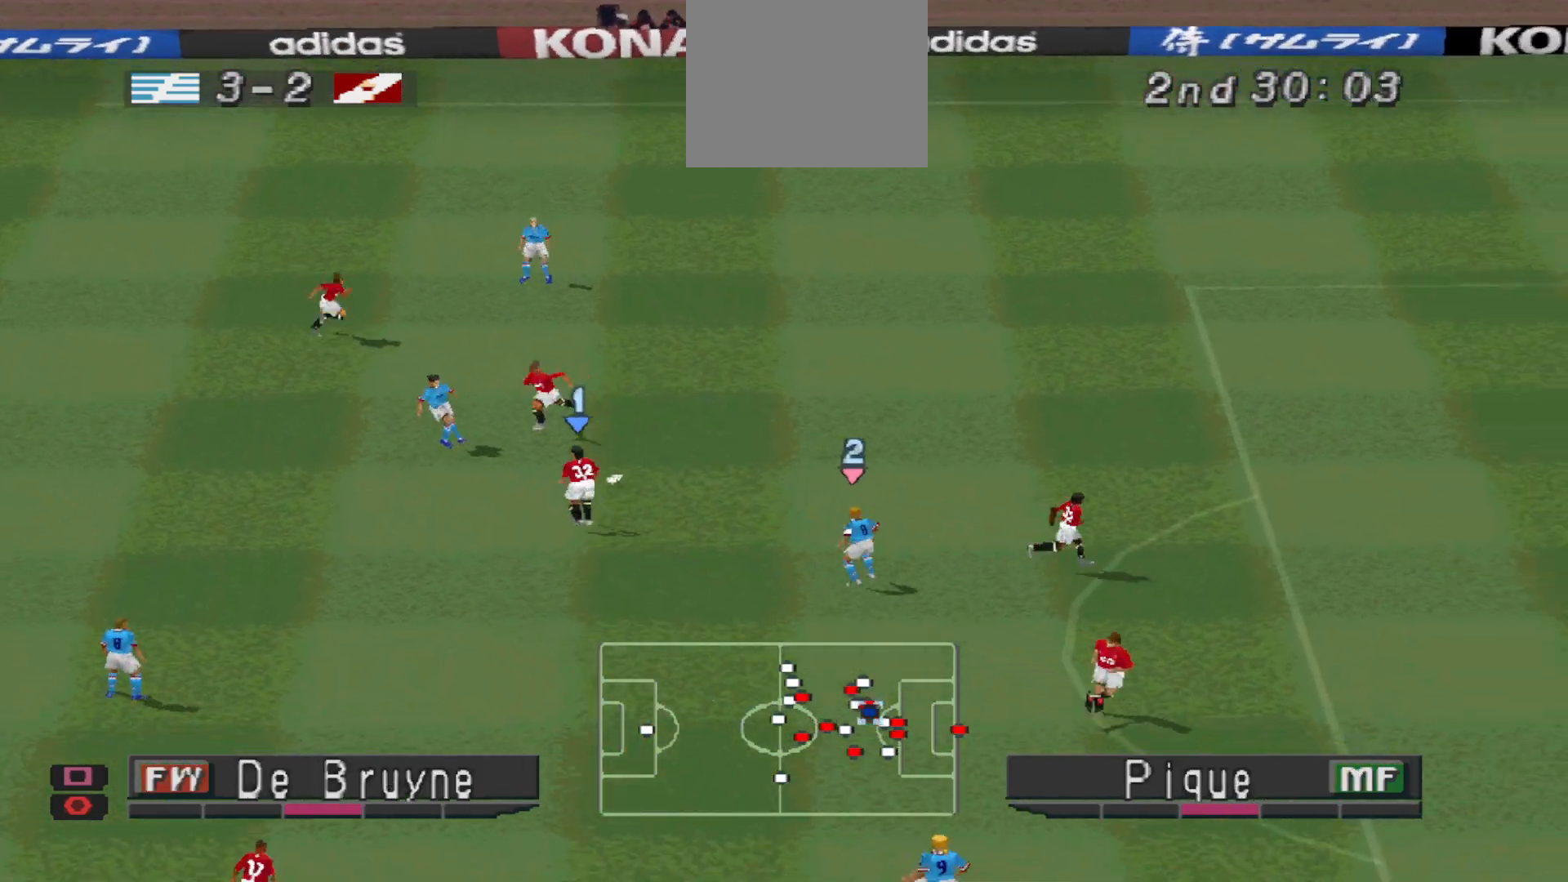
{"buttons": ["CROSS", "SQUARE", "R1"], "events": [[100, "L1", "down"], [133, "R1", "up"], [233, "L1", "up"], [267, "R1", "down"]]}